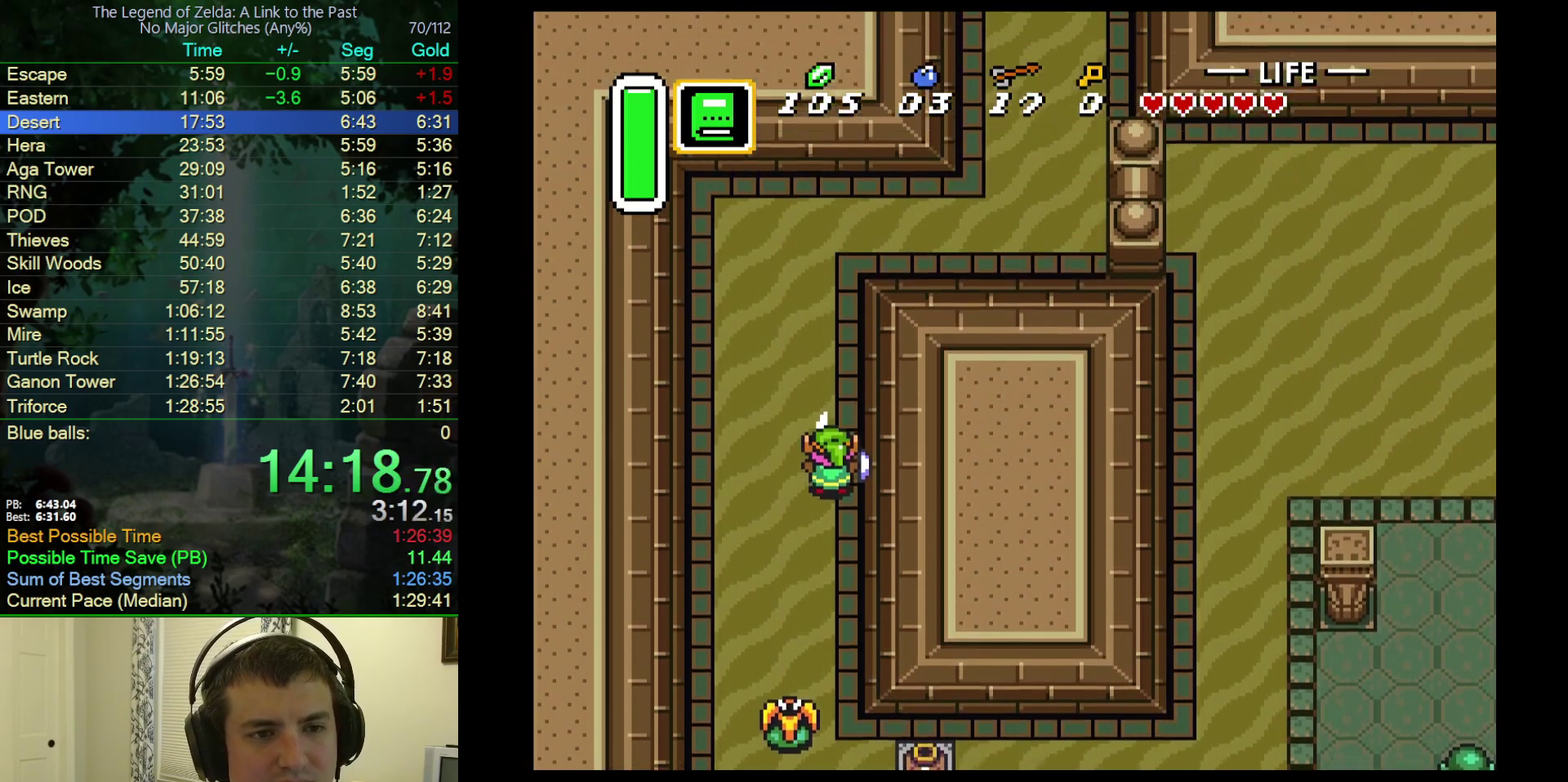
Gameplay with a controller (Nintendo layout); each line is a JSON object with the inputs held at the frame after it. "events" lists button and stick changes between this image and that frame as [ms after this image, input, new state], when the widget could be followed in between. Not read: L3 R3.
{"buttons": ["B", "DPAD_UP"], "events": []}
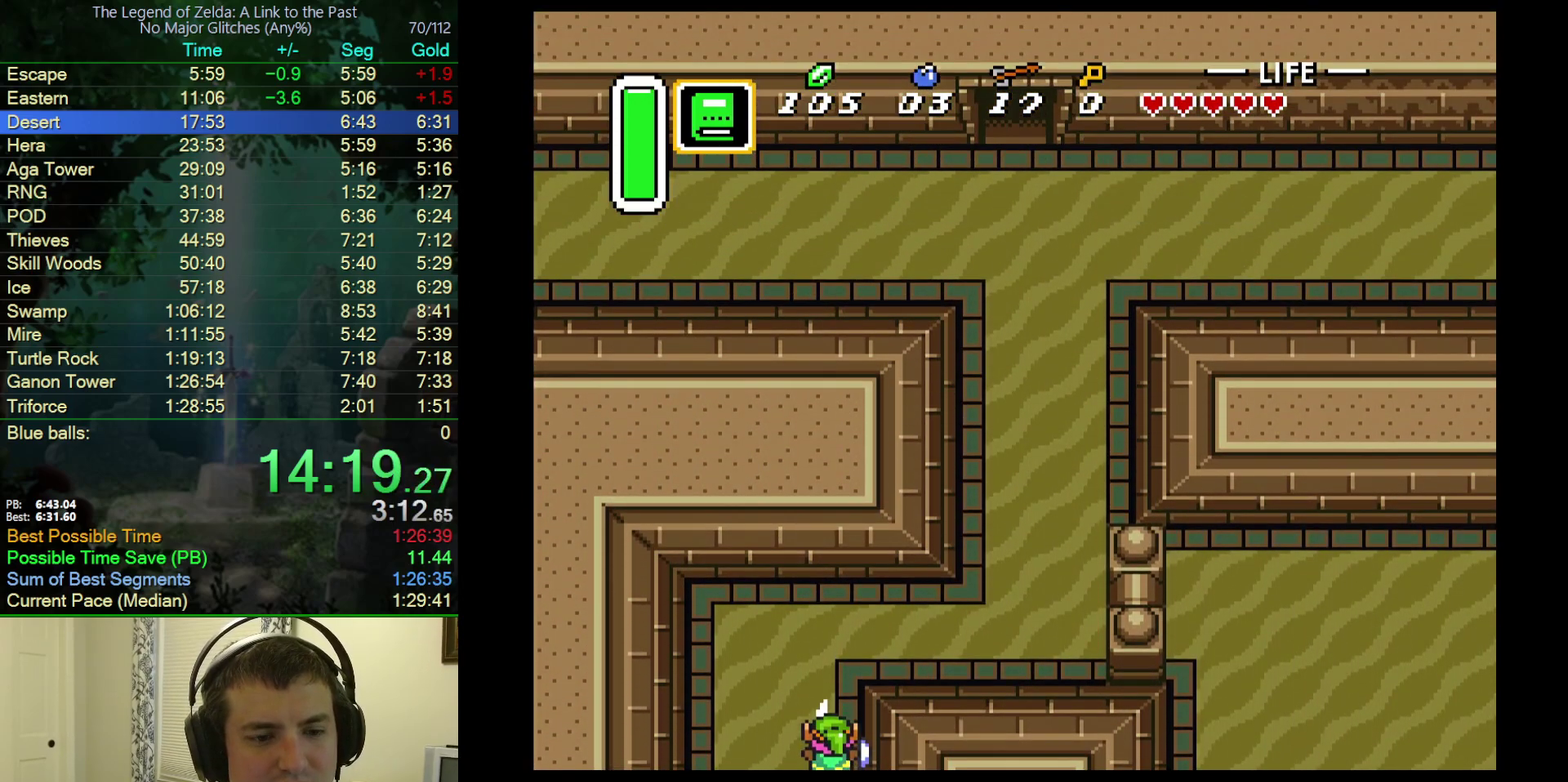
{"buttons": ["B", "DPAD_RIGHT"], "events": [[133, "DPAD_RIGHT", "down"], [383, "DPAD_UP", "up"]]}
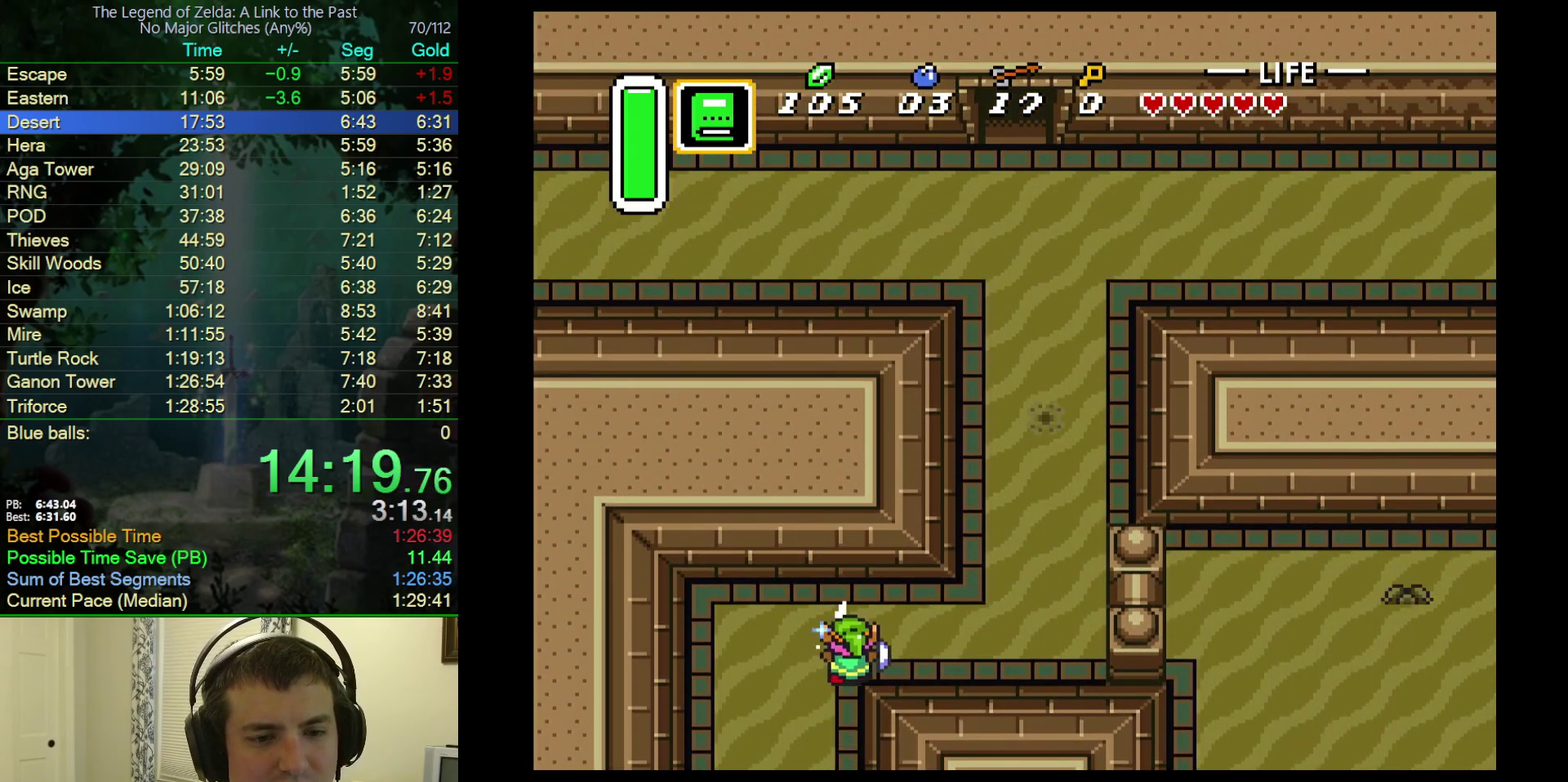
{"buttons": ["B", "DPAD_UP", "DPAD_RIGHT"], "events": [[350, "DPAD_UP", "down"]]}
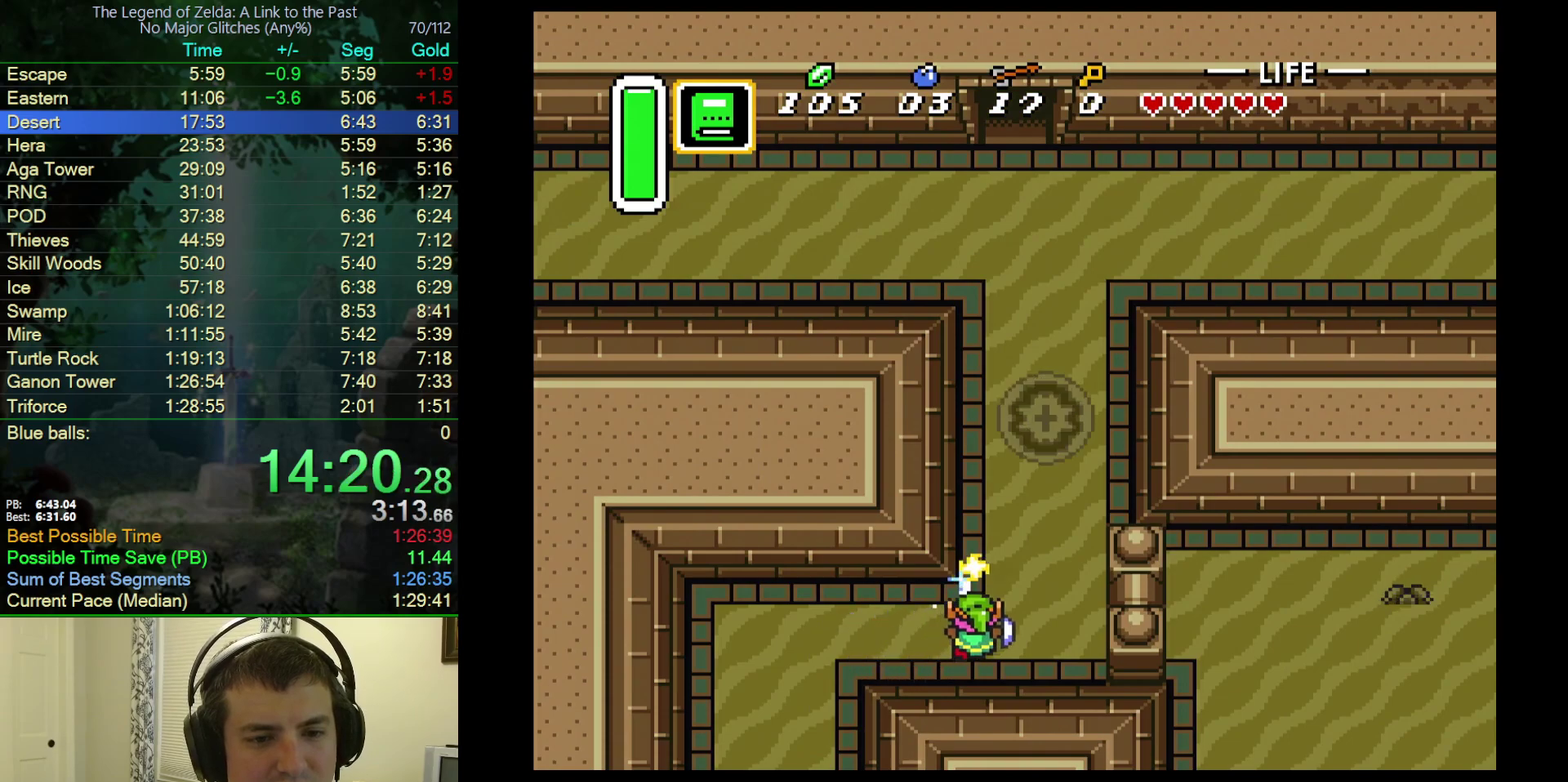
{"buttons": ["B", "DPAD_UP"], "events": [[267, "DPAD_RIGHT", "up"]]}
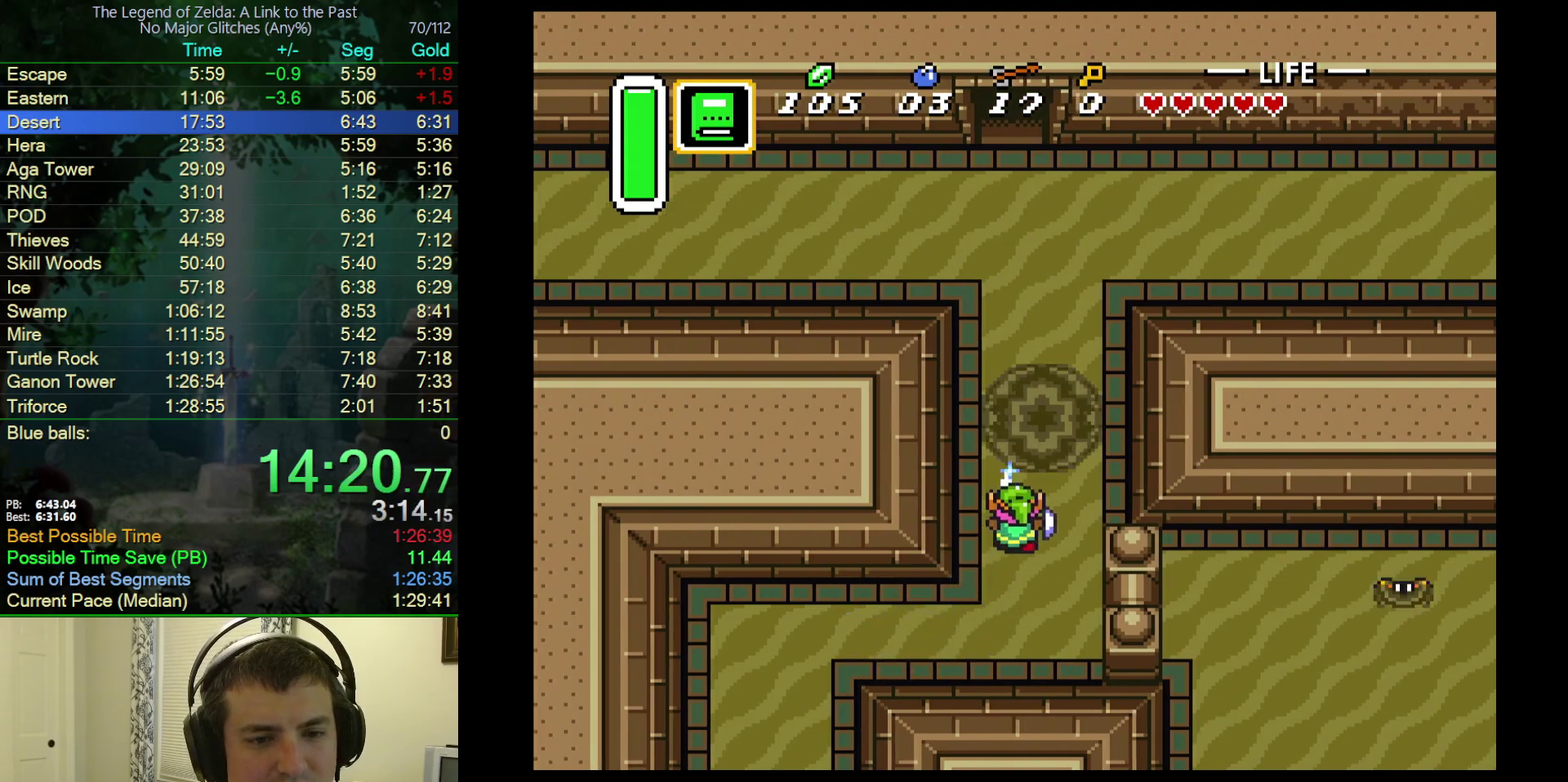
{"buttons": ["DPAD_UP"], "events": [[183, "B", "up"]]}
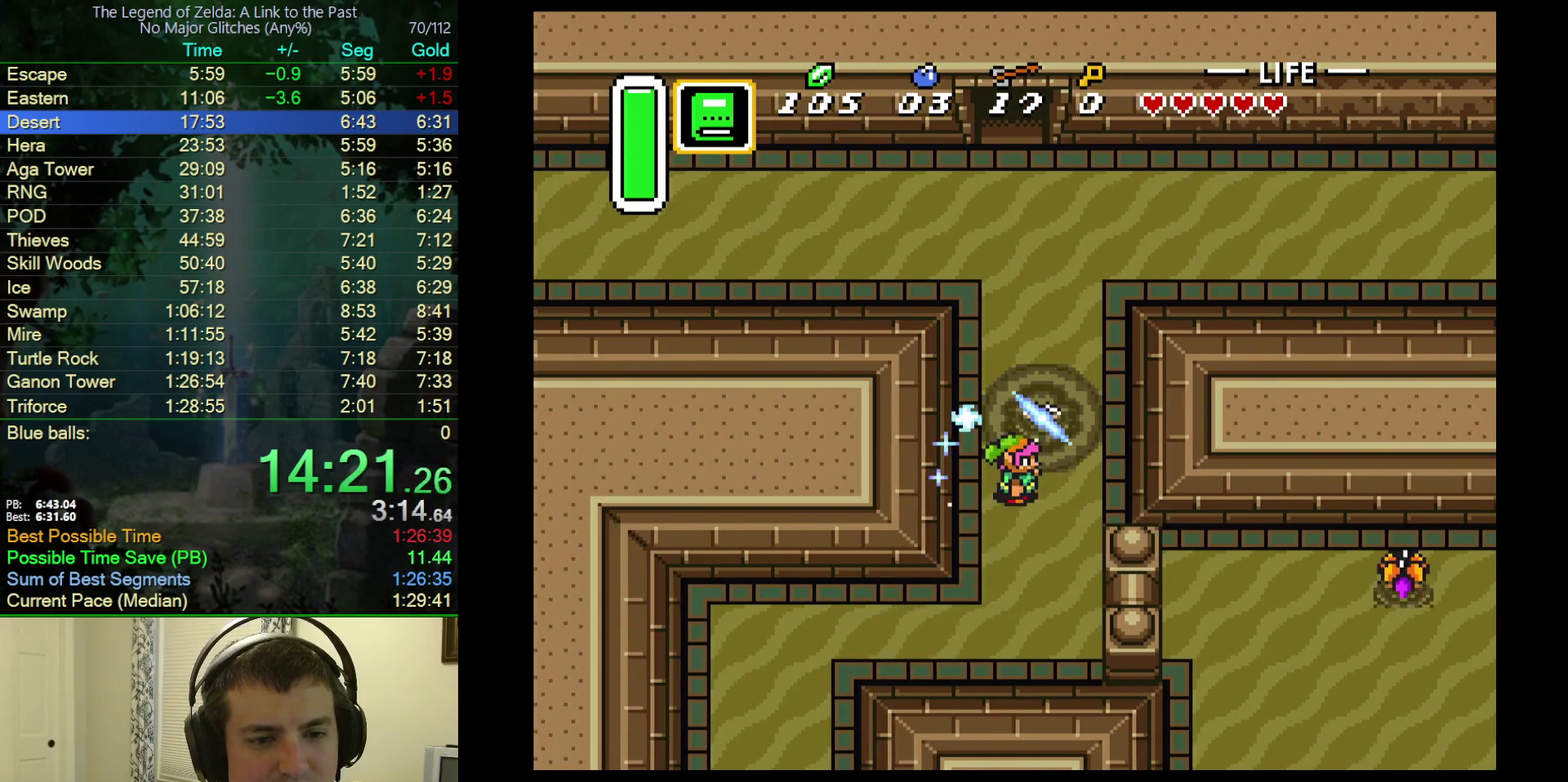
{"buttons": ["A"], "events": [[317, "A", "down"], [500, "DPAD_UP", "up"]]}
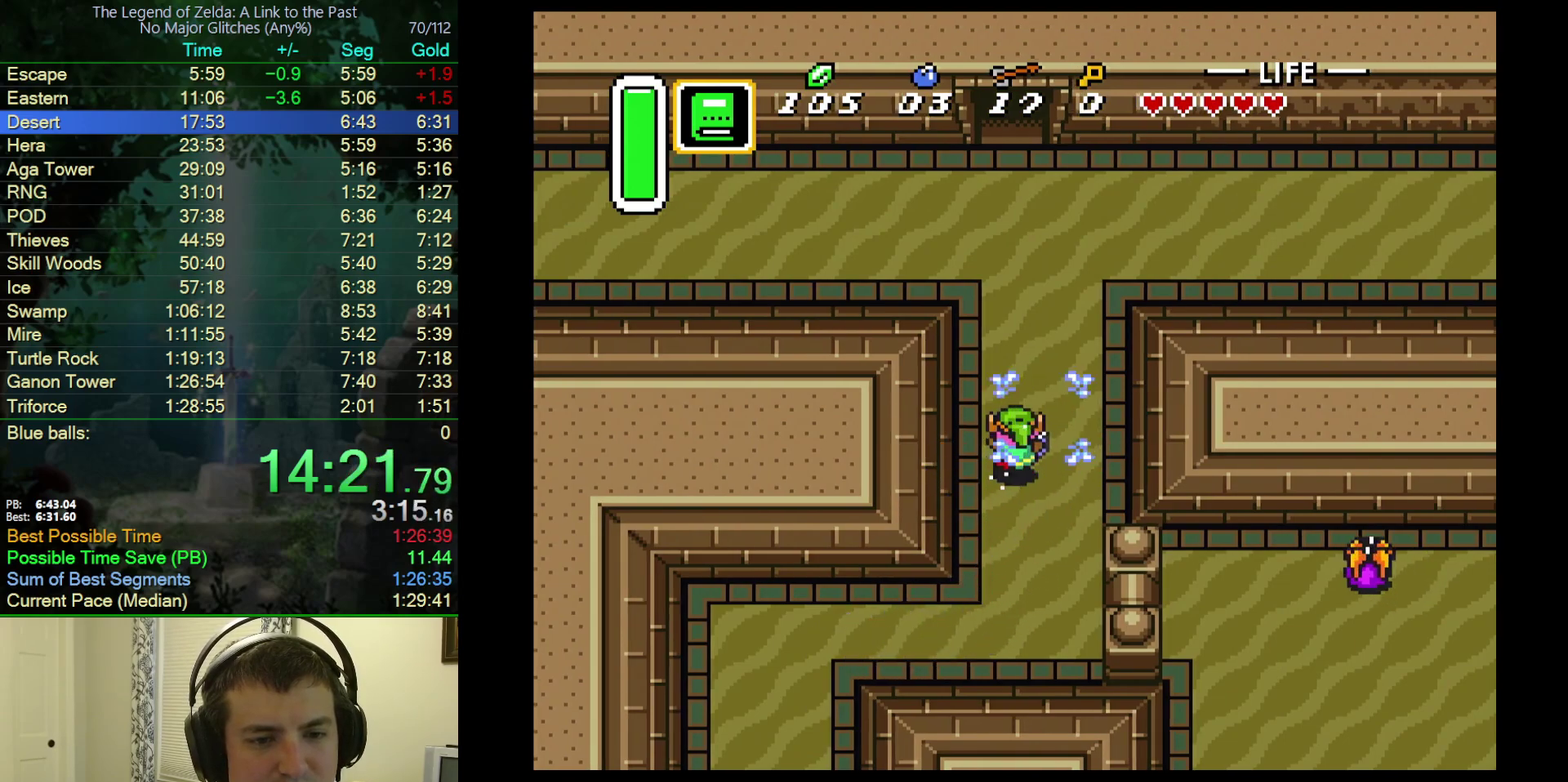
{"buttons": ["A"], "events": []}
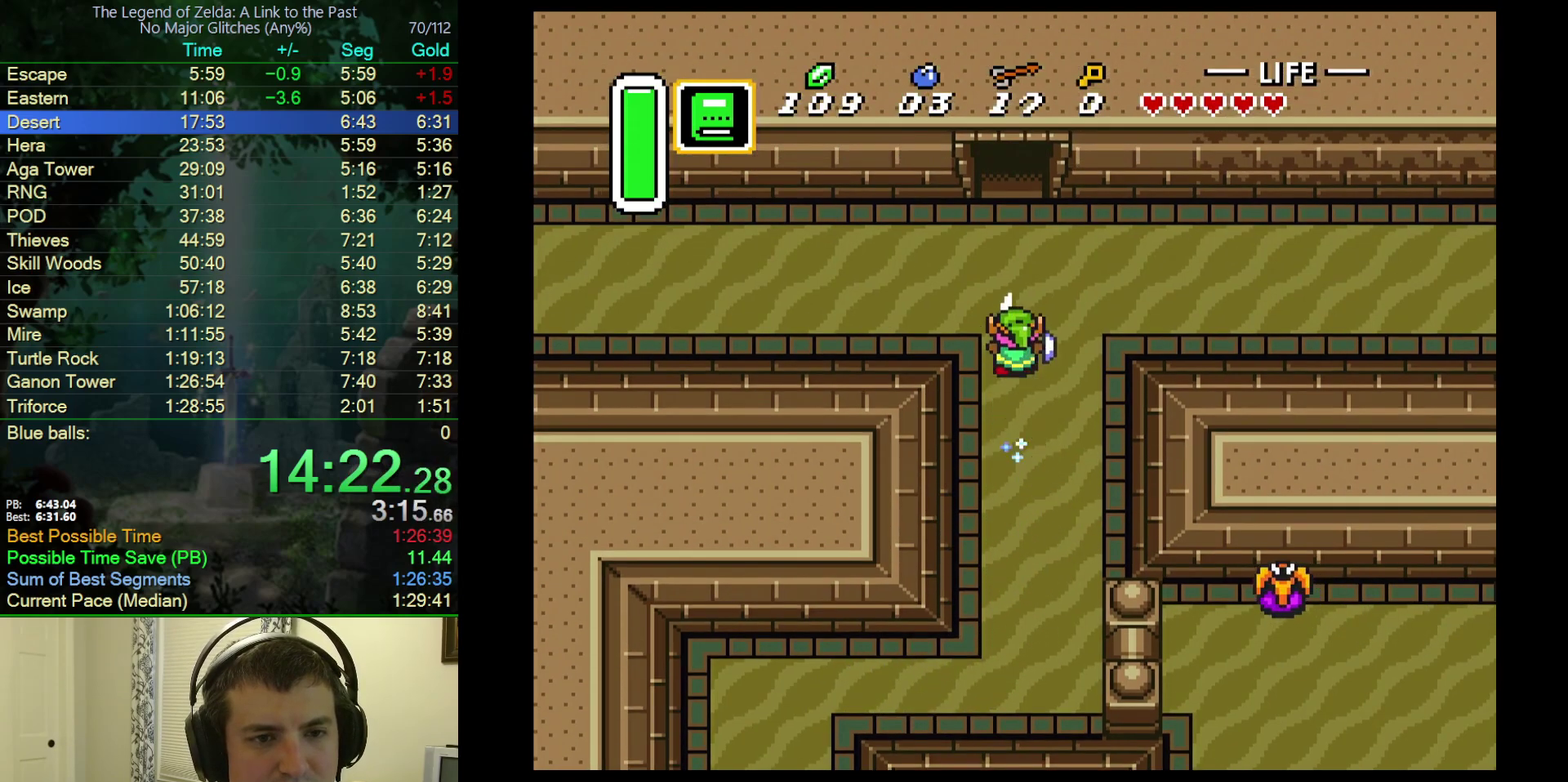
{"buttons": ["A"], "events": [[150, "A", "up"], [150, "DPAD_LEFT", "down"], [233, "A", "down"], [300, "DPAD_LEFT", "up"]]}
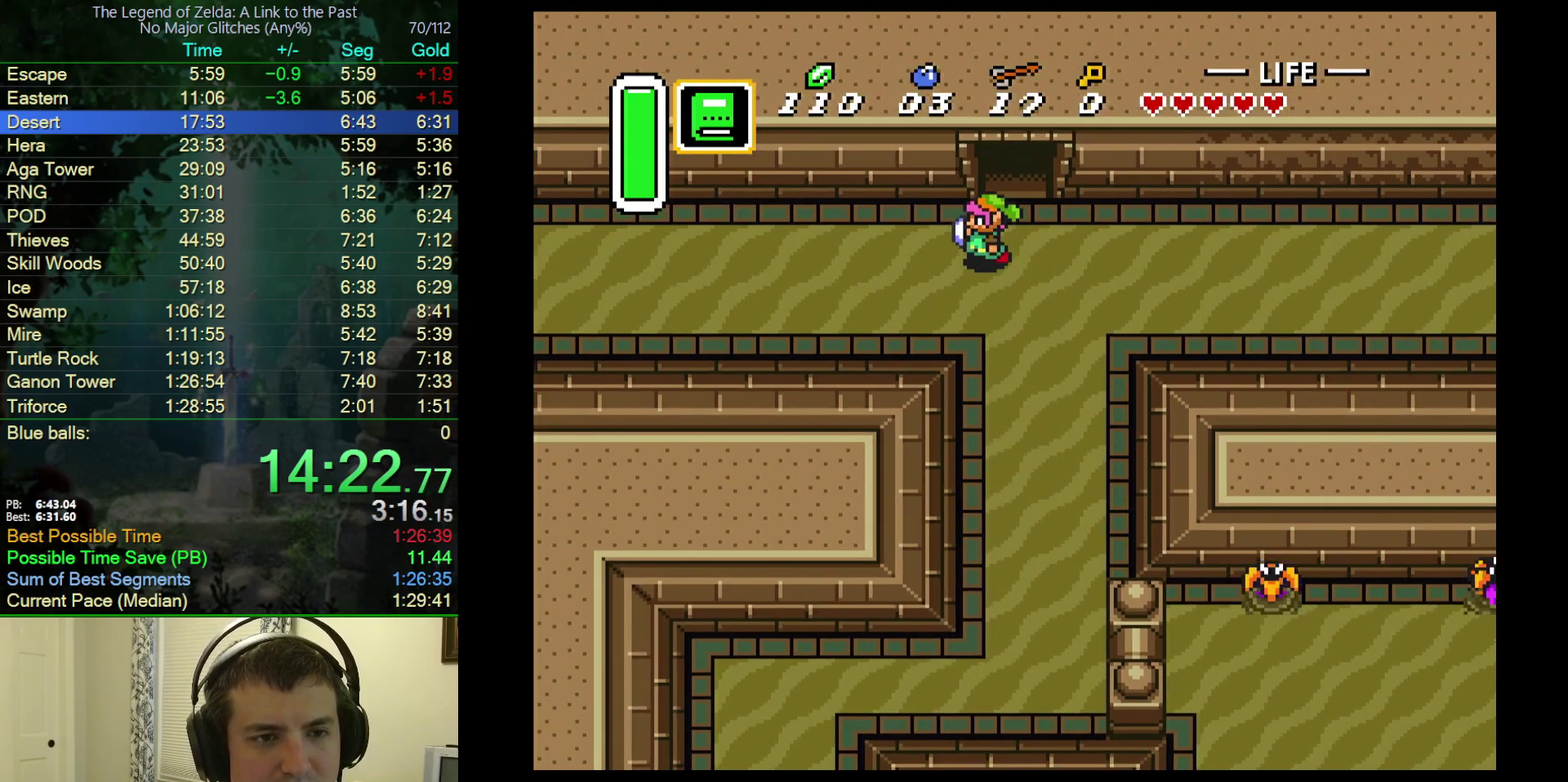
{"buttons": ["A"], "events": []}
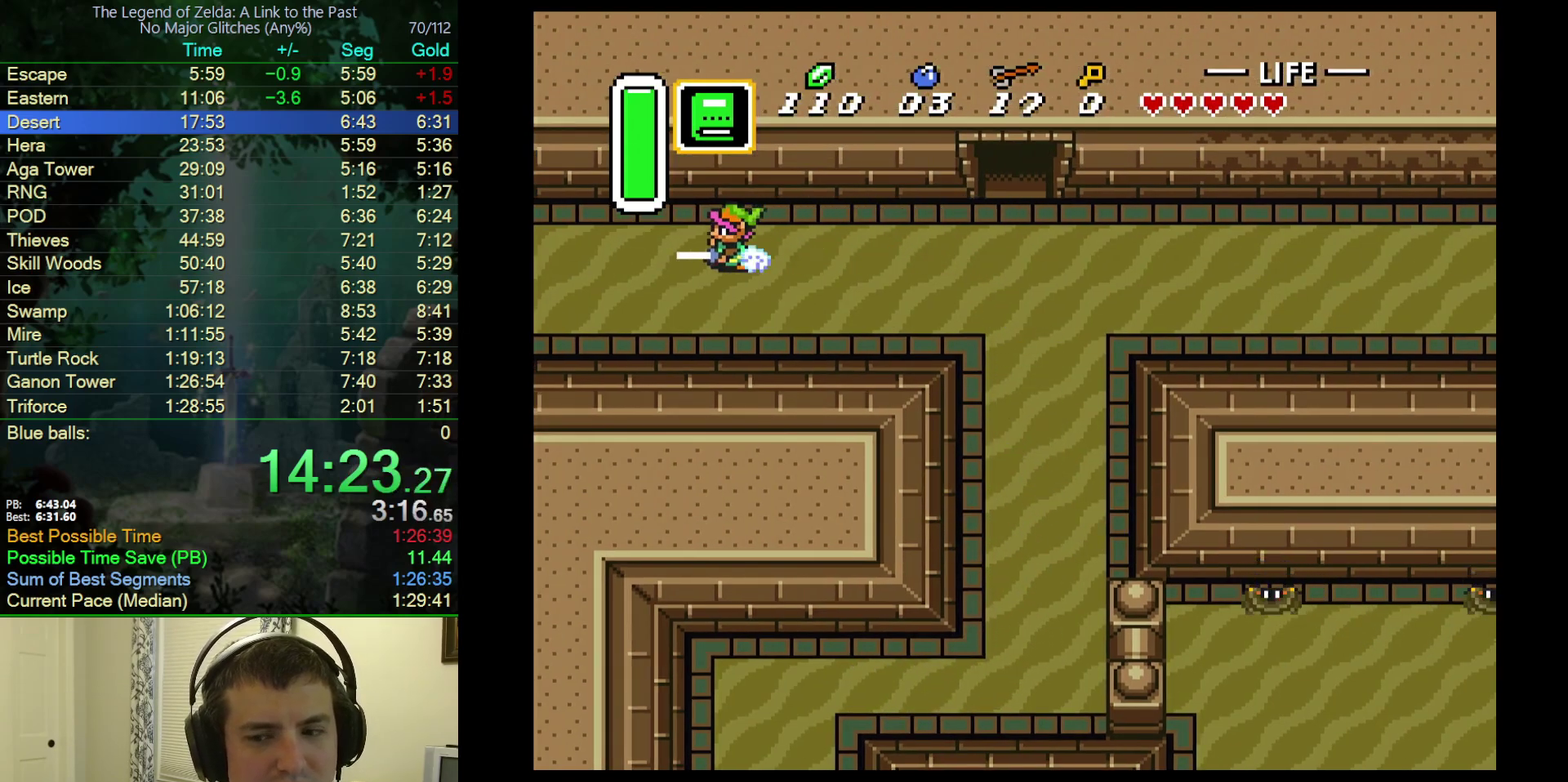
{"buttons": ["A"], "events": []}
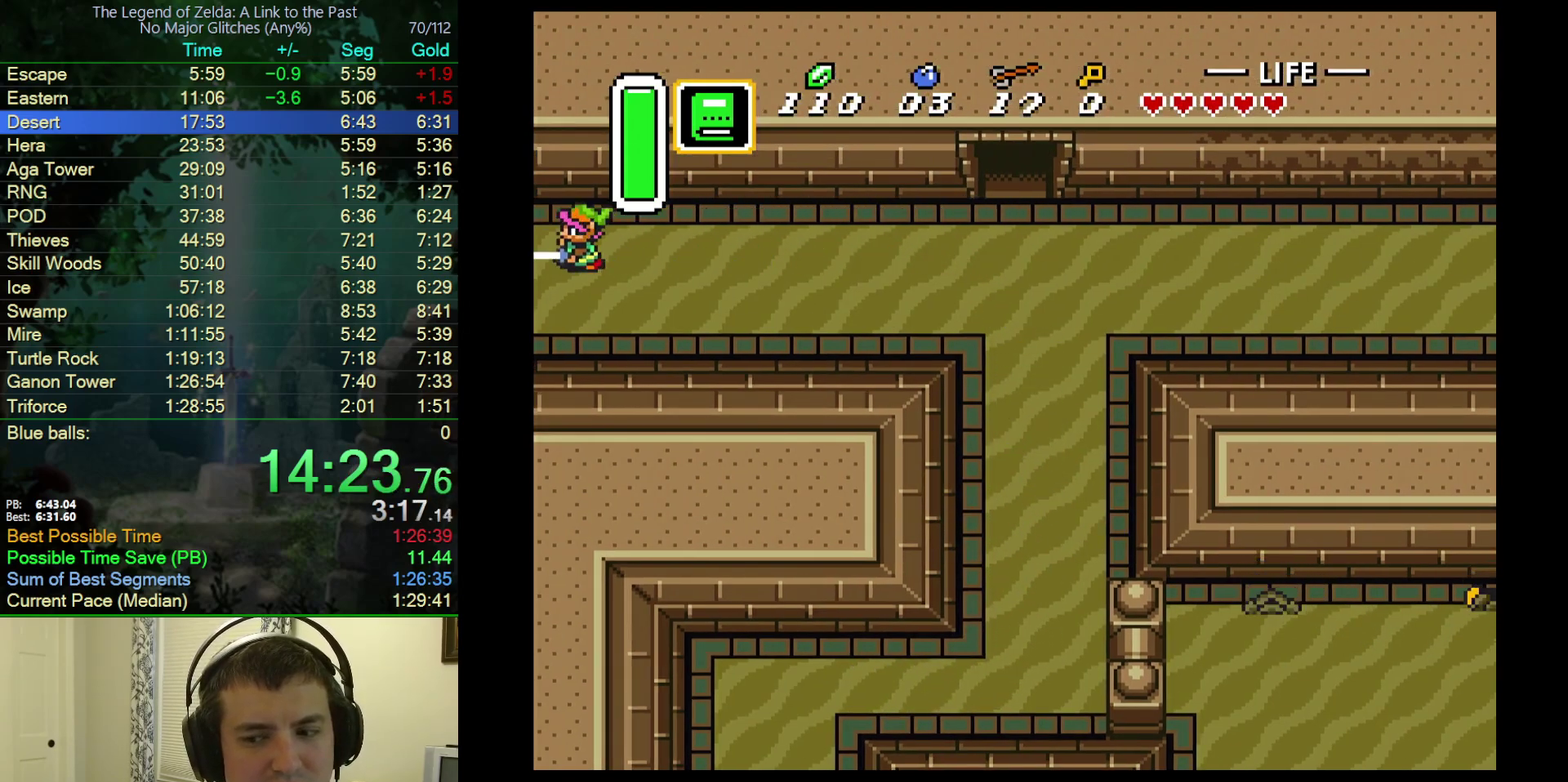
{"buttons": ["DPAD_UP", "DPAD_LEFT"], "events": [[50, "A", "up"], [50, "DPAD_LEFT", "down"], [50, "DPAD_UP", "down"]]}
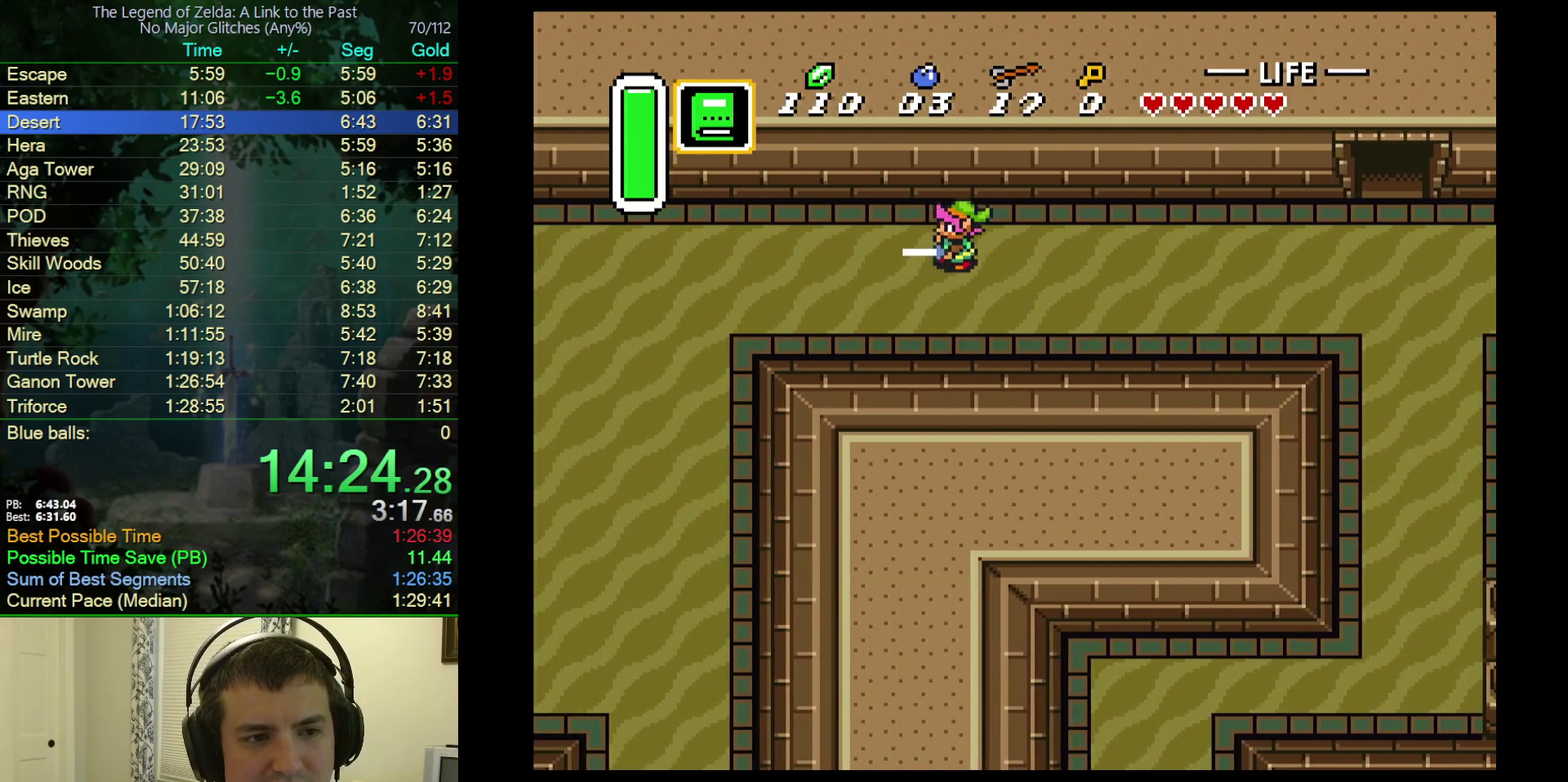
{"buttons": ["DPAD_UP", "DPAD_LEFT"], "events": []}
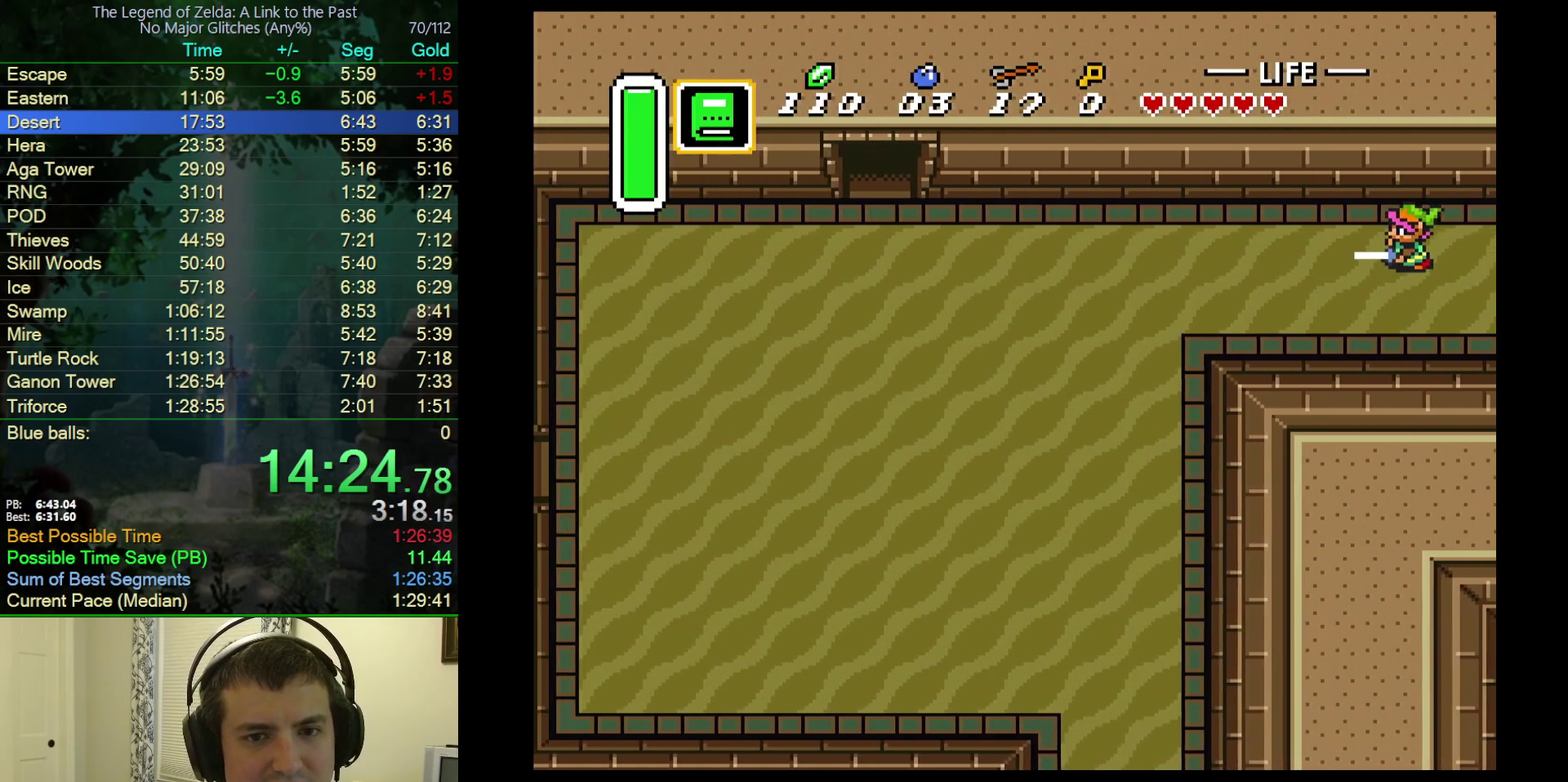
{"buttons": ["A", "DPAD_UP", "DPAD_LEFT"], "events": [[400, "A", "down"]]}
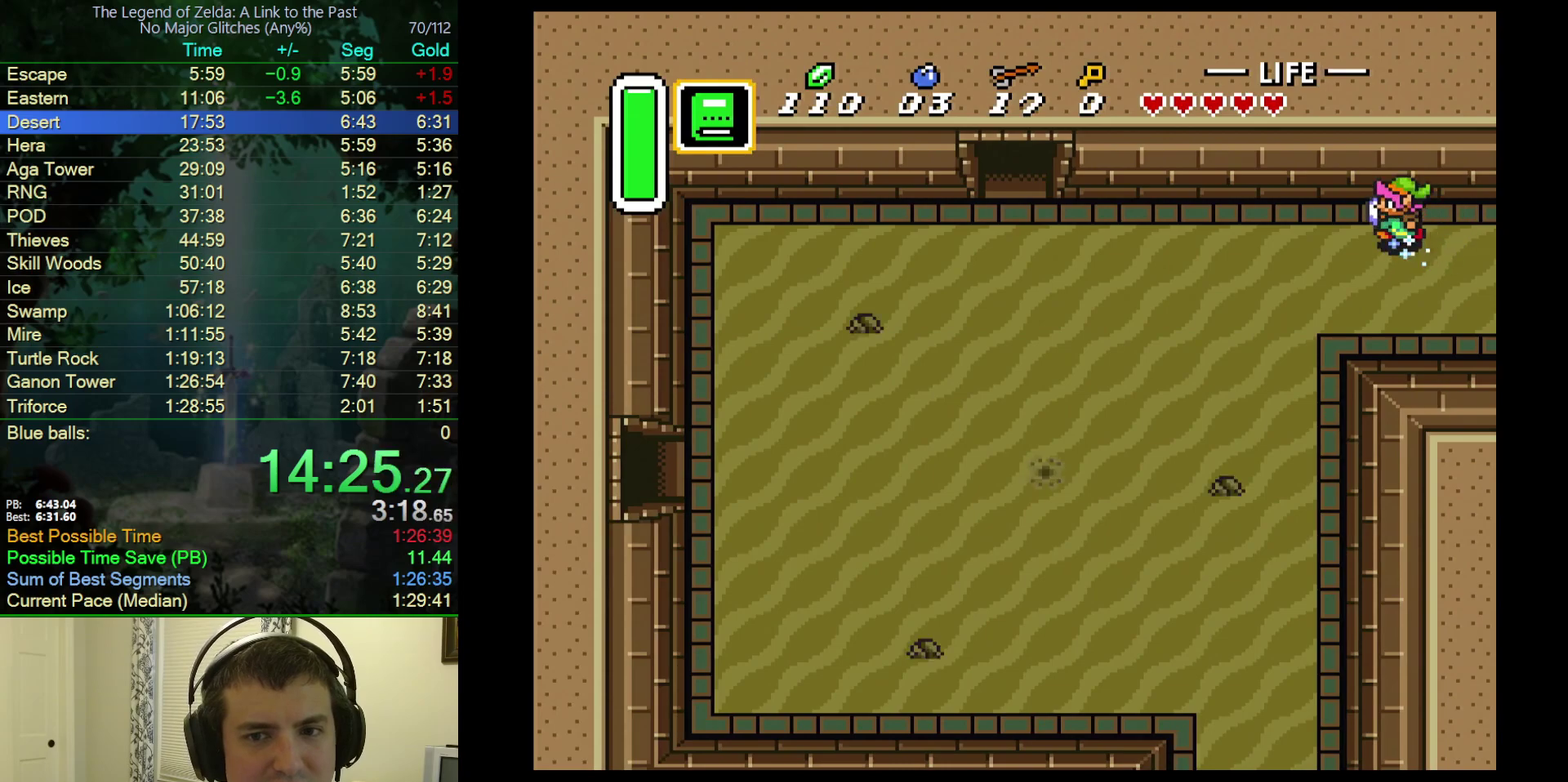
{"buttons": ["A"], "events": [[33, "DPAD_UP", "up"], [133, "DPAD_LEFT", "up"]]}
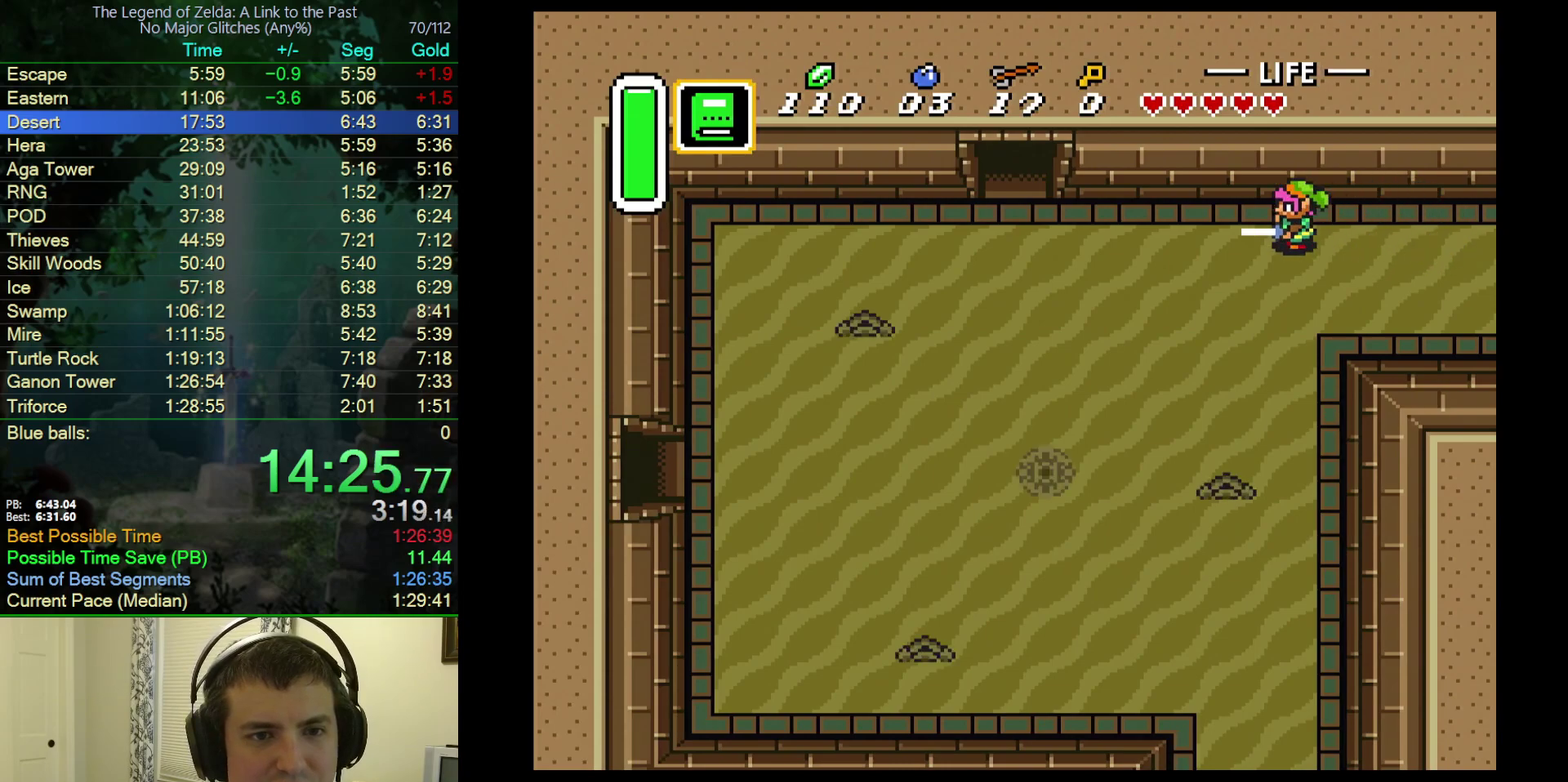
{"buttons": ["DPAD_UP"], "events": [[317, "DPAD_UP", "down"], [333, "A", "up"]]}
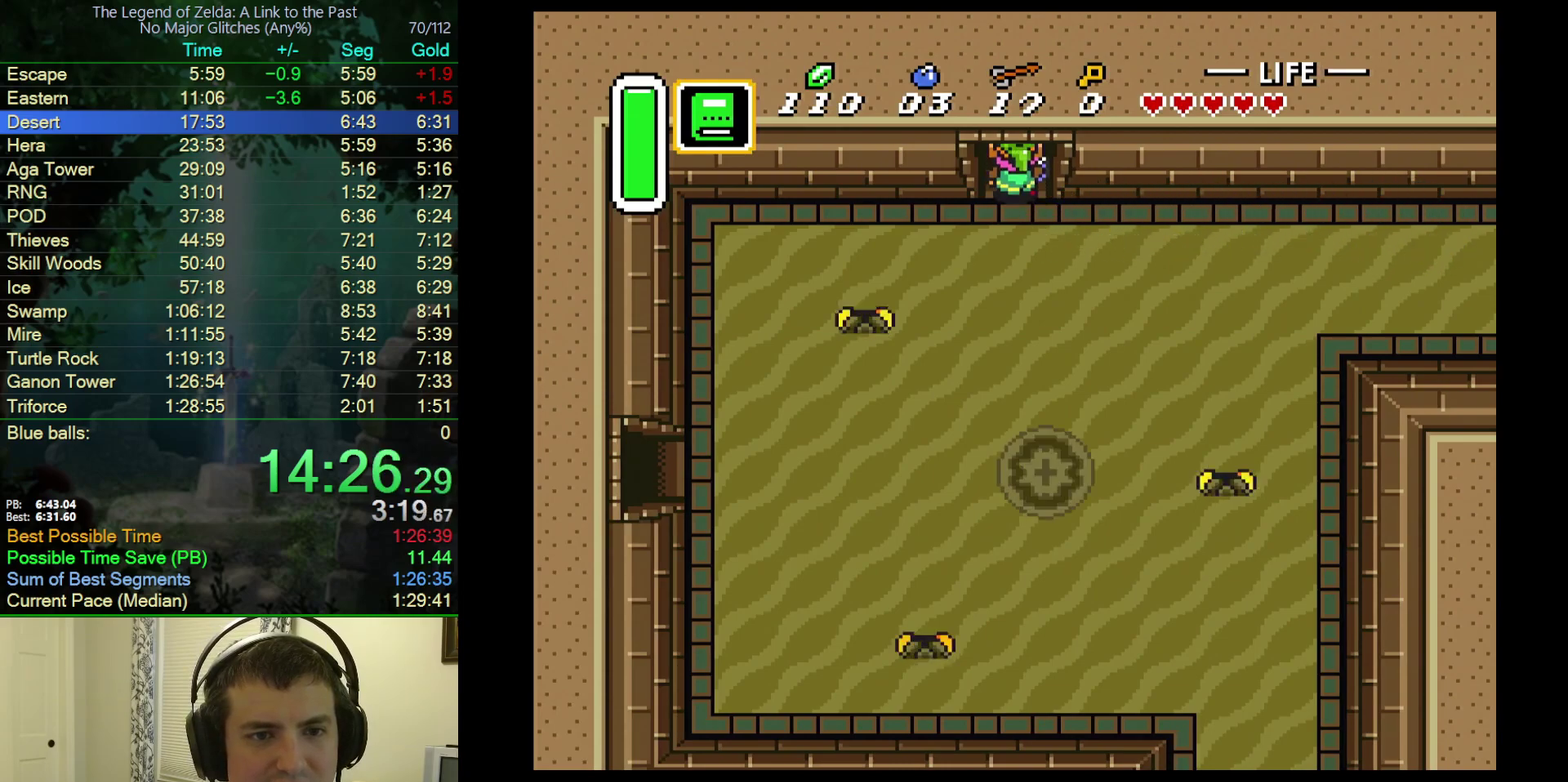
{"buttons": ["DPAD_UP"], "events": []}
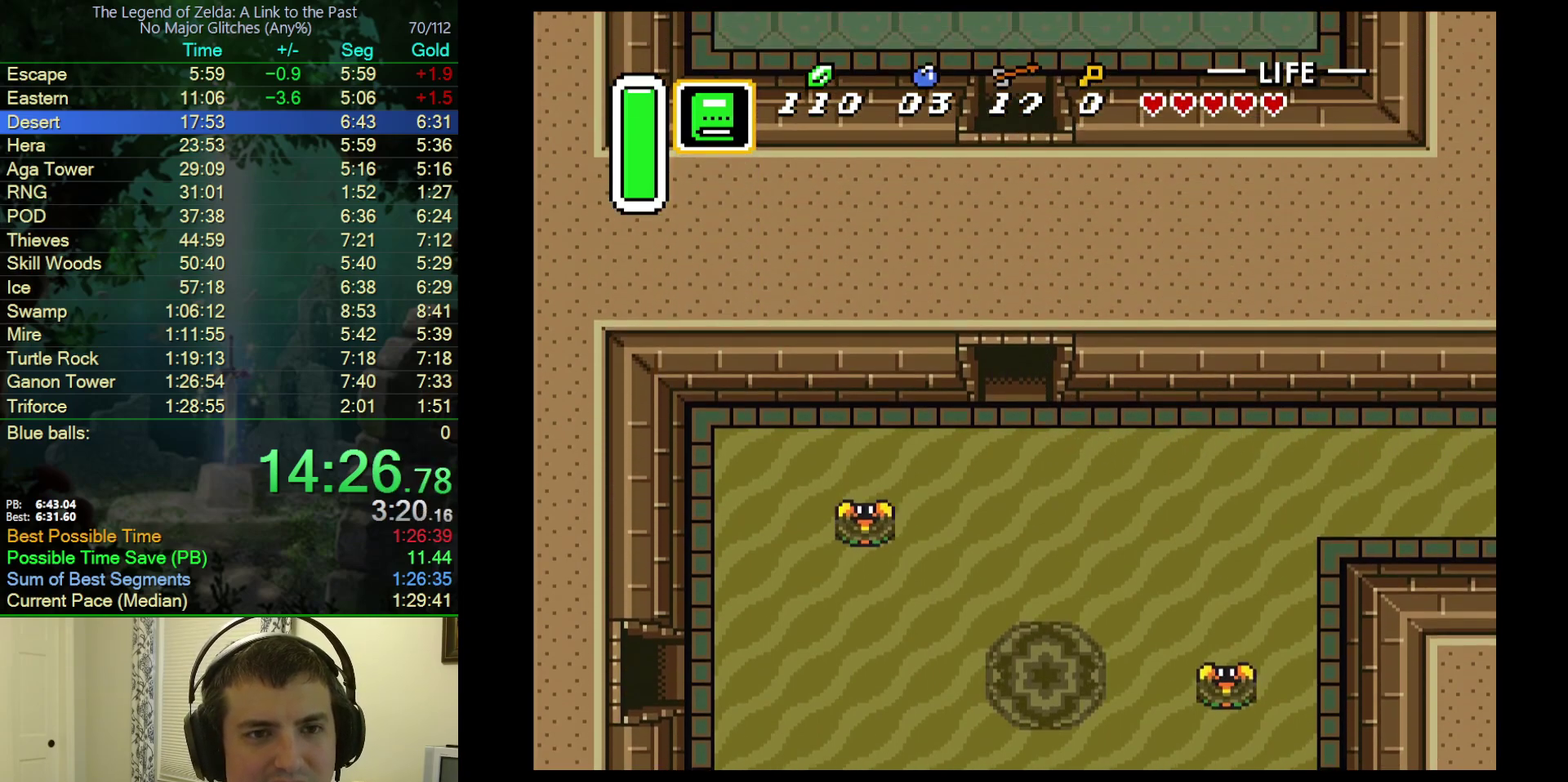
{"buttons": ["DPAD_UP"], "events": []}
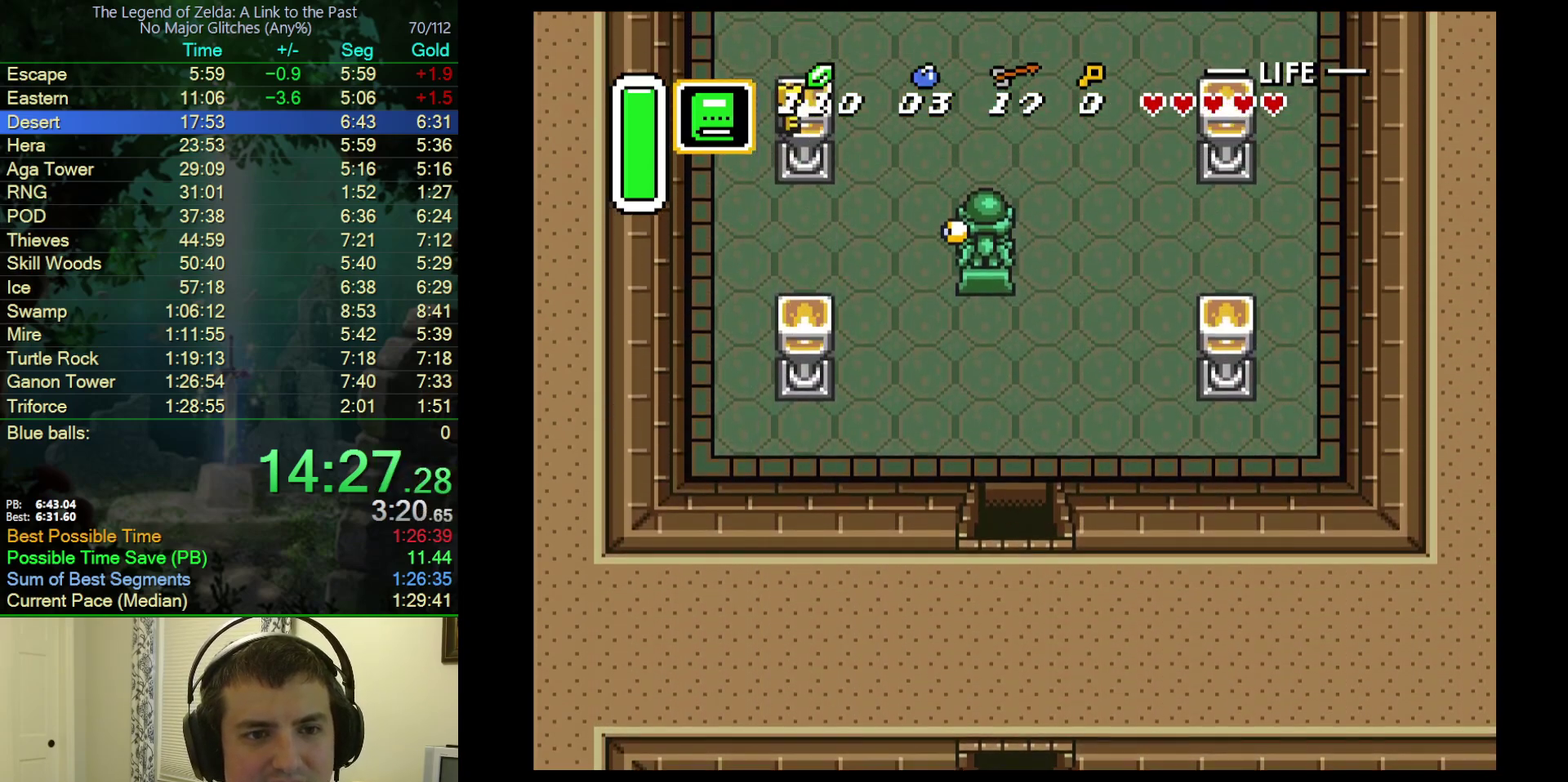
{"buttons": ["DPAD_UP", "DPAD_LEFT"], "events": [[183, "DPAD_LEFT", "down"]]}
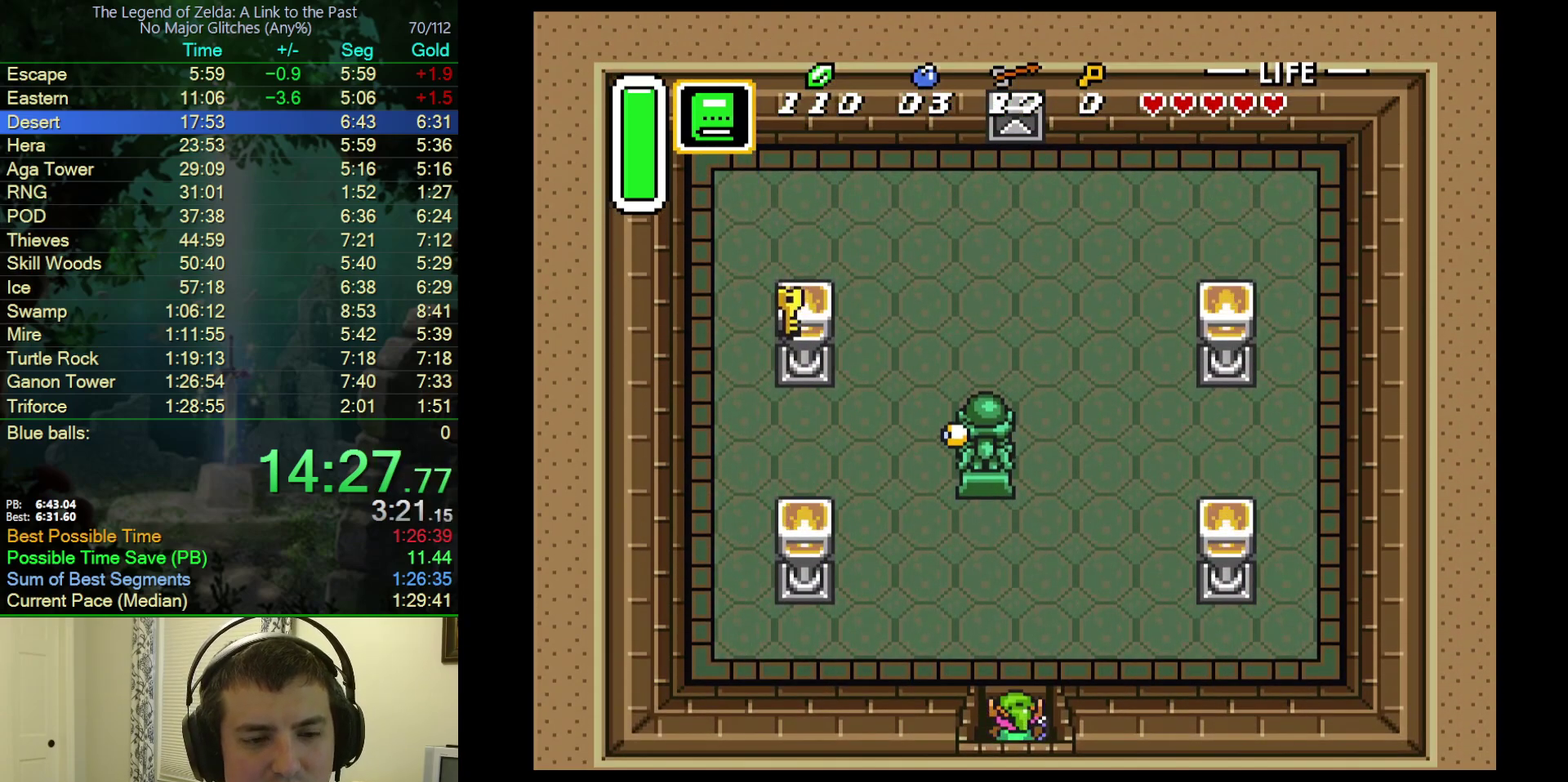
{"buttons": ["DPAD_UP", "DPAD_LEFT"], "events": []}
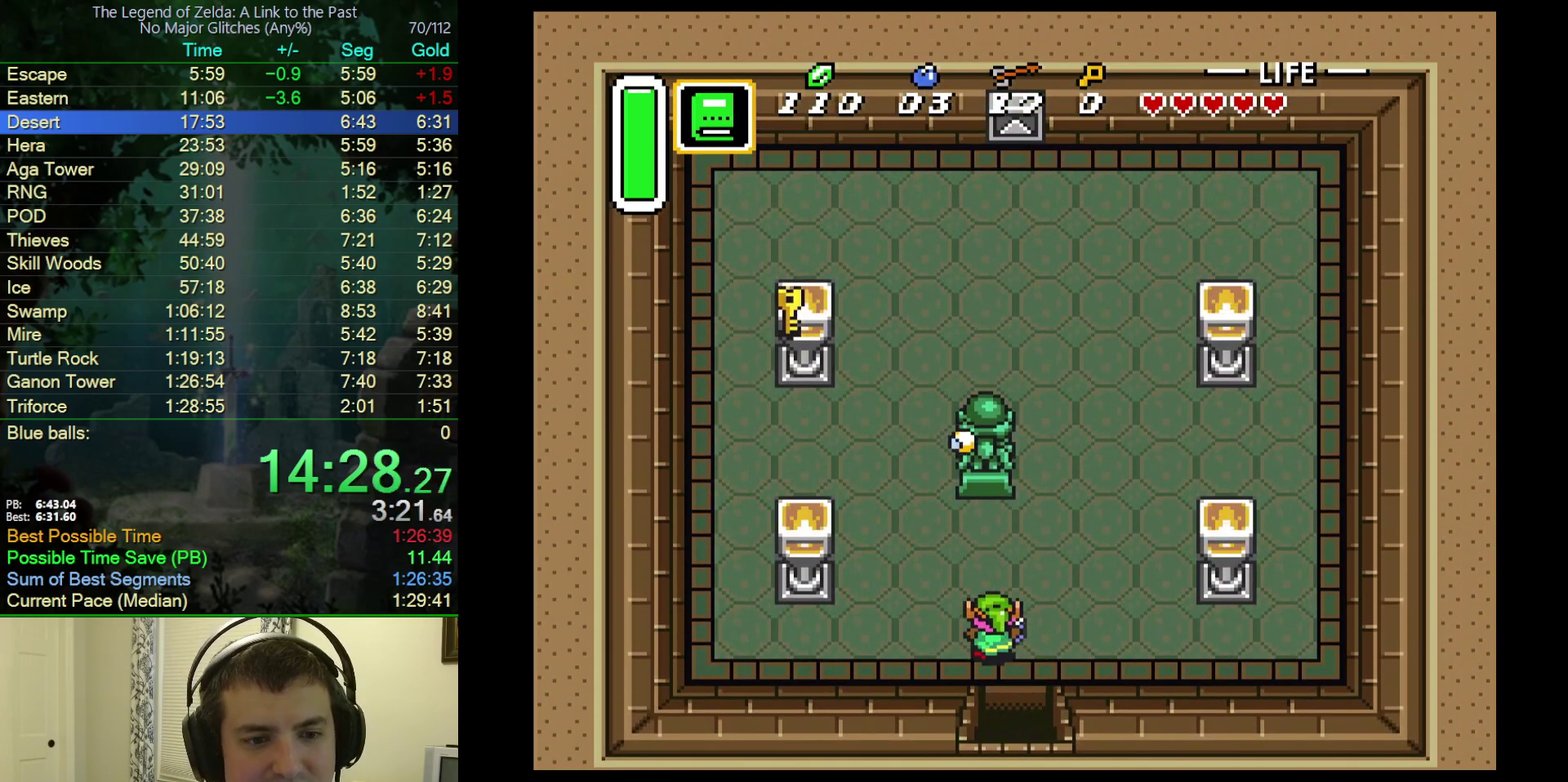
{"buttons": ["DPAD_UP"], "events": [[400, "DPAD_LEFT", "up"]]}
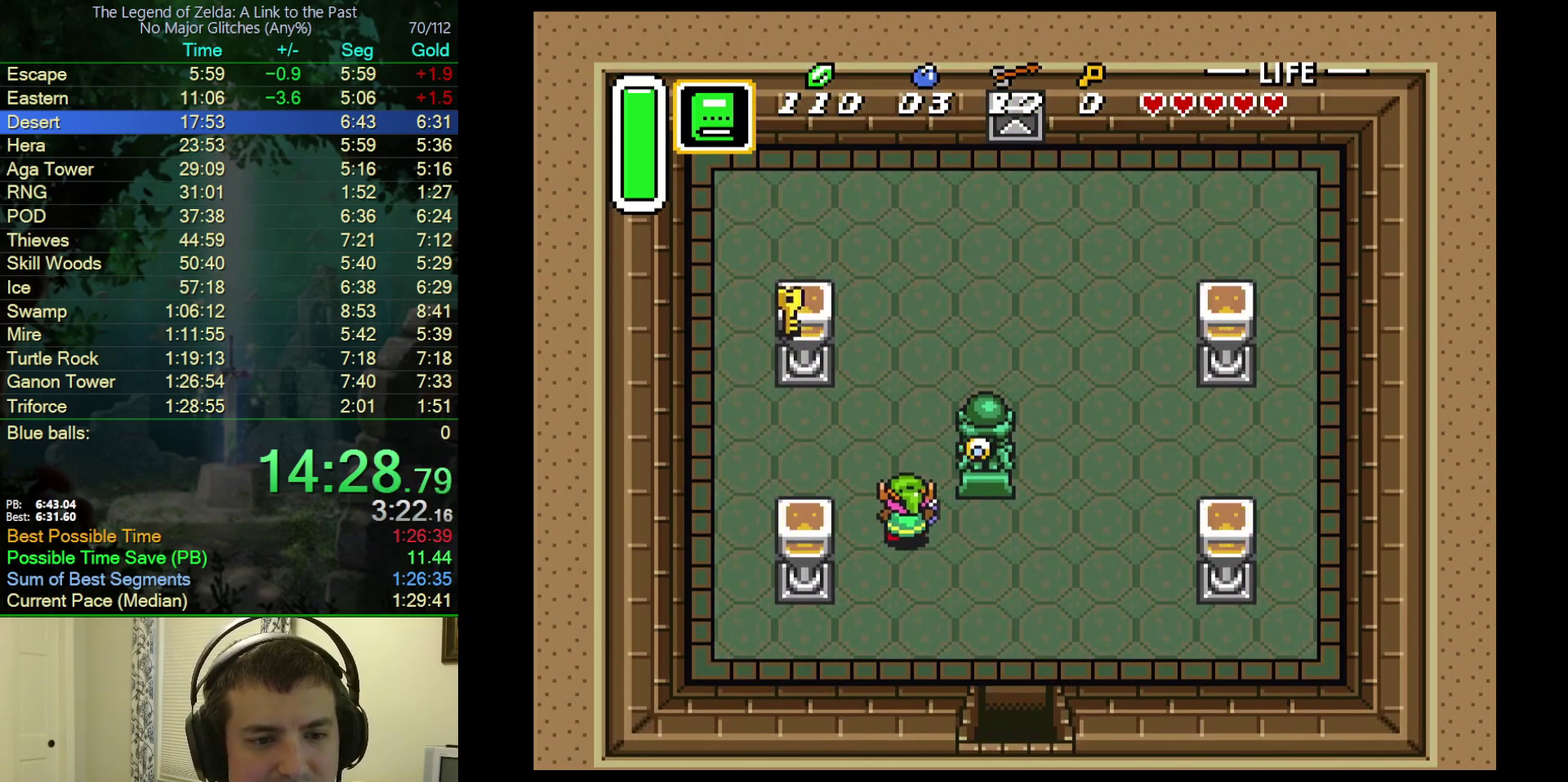
{"buttons": ["A", "DPAD_LEFT"], "events": [[433, "A", "down"], [433, "DPAD_LEFT", "down"], [467, "DPAD_UP", "up"]]}
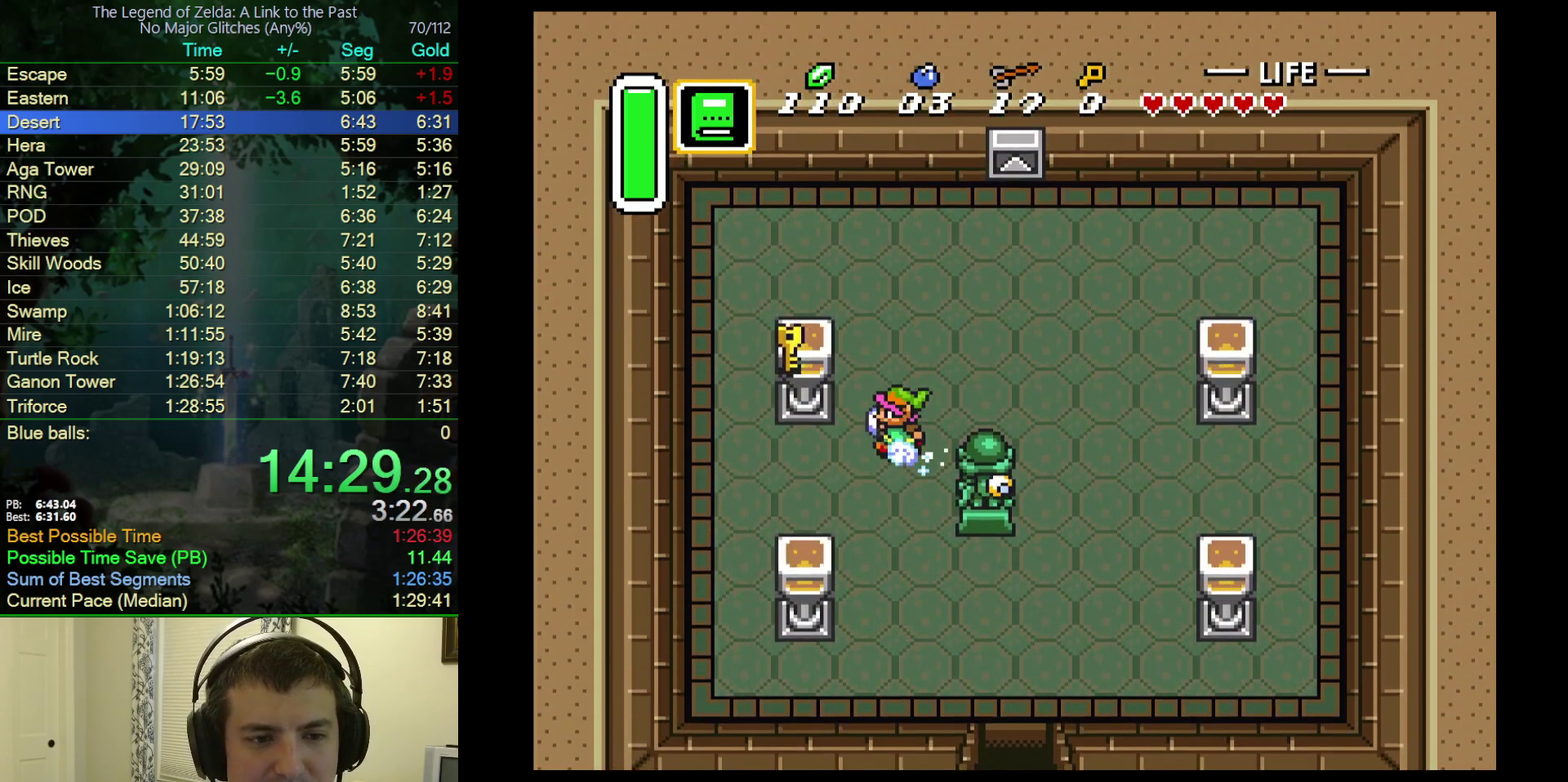
{"buttons": ["A"], "events": [[183, "DPAD_LEFT", "up"]]}
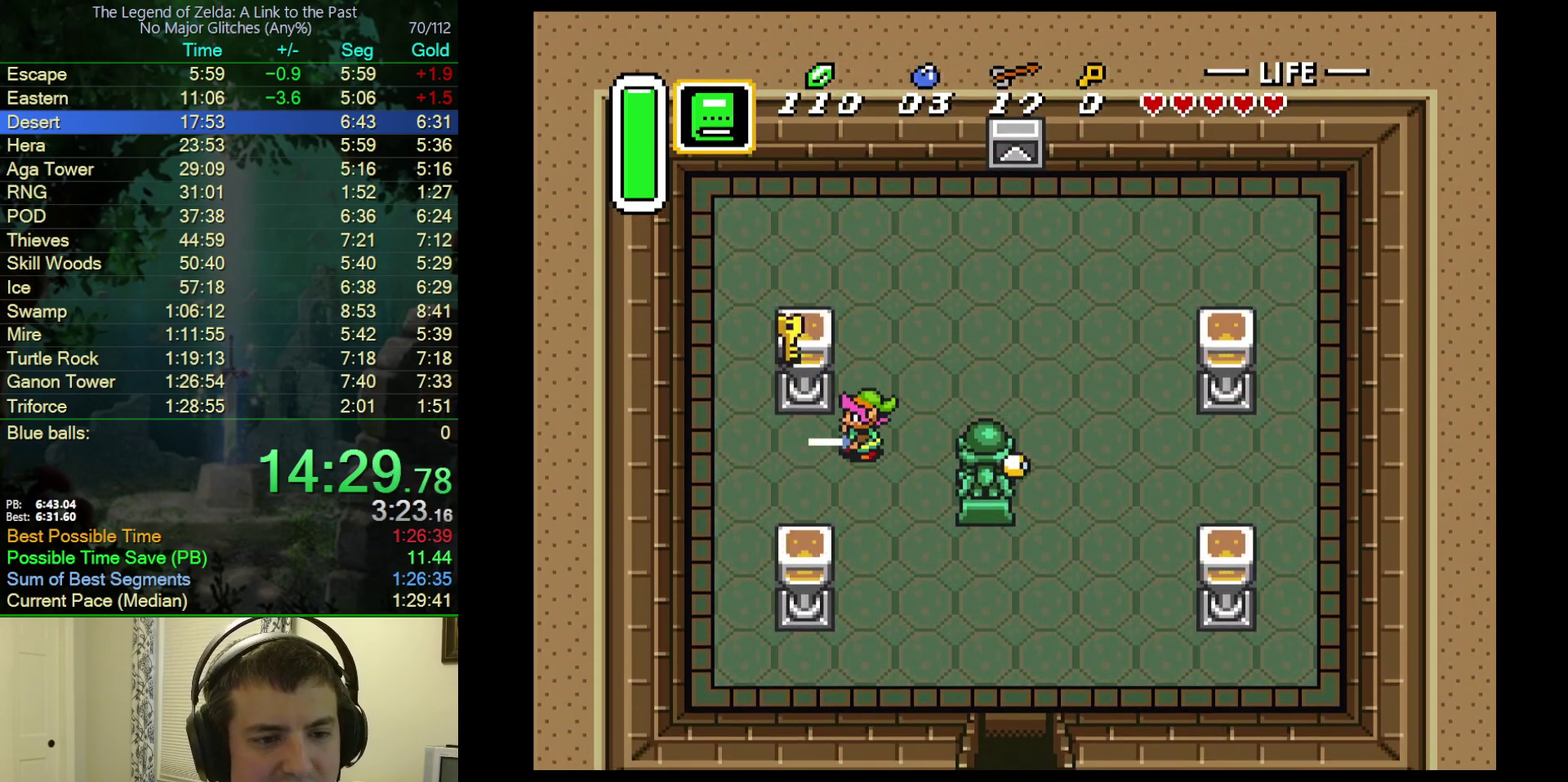
{"buttons": ["DPAD_UP"], "events": [[367, "DPAD_UP", "down"], [400, "A", "up"]]}
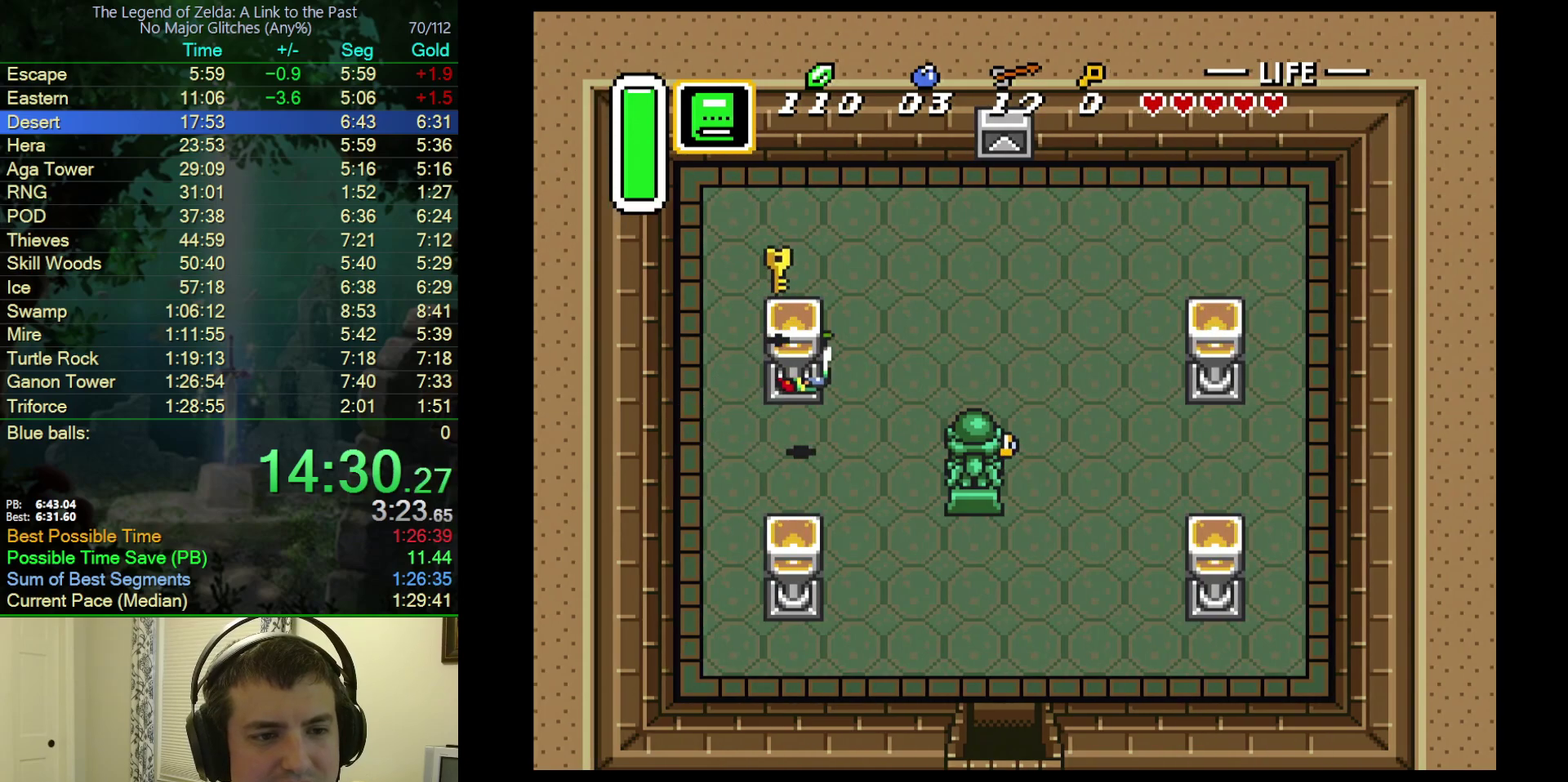
{"buttons": ["DPAD_UP", "DPAD_LEFT"], "events": [[267, "DPAD_LEFT", "down"]]}
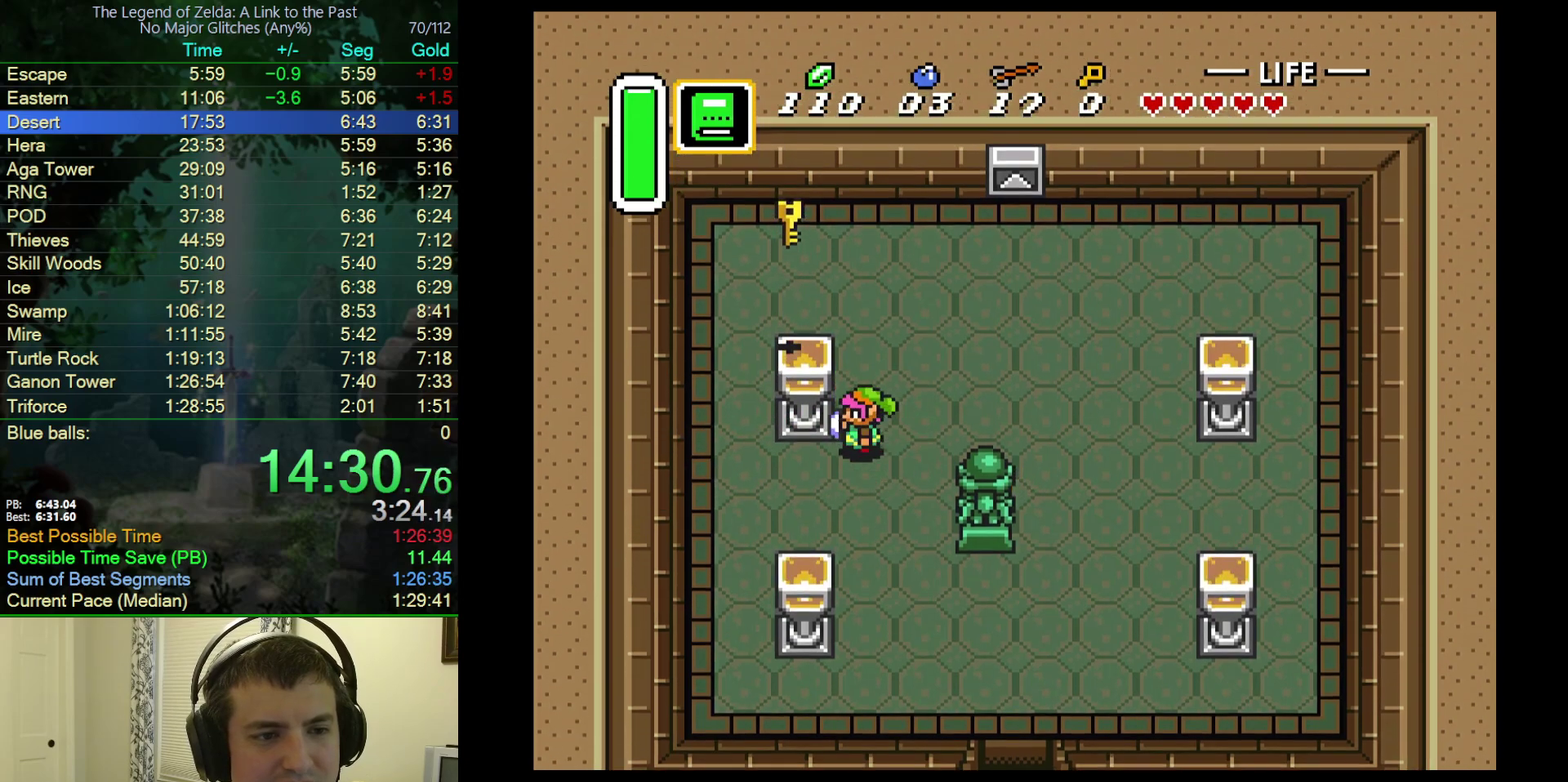
{"buttons": ["DPAD_UP"], "events": [[500, "DPAD_LEFT", "up"]]}
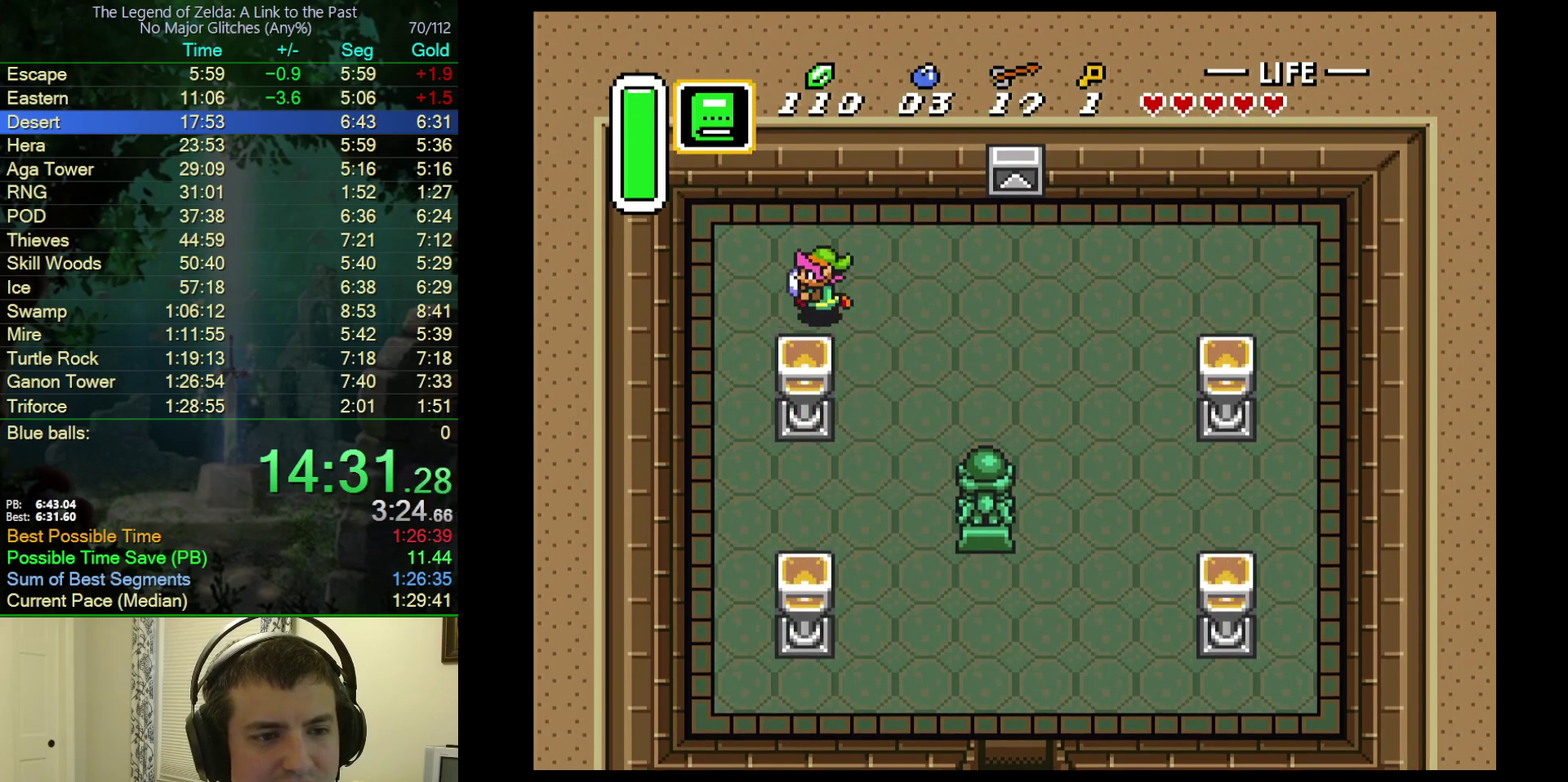
{"buttons": ["DPAD_RIGHT"], "events": [[50, "DPAD_RIGHT", "down"], [50, "DPAD_UP", "up"]]}
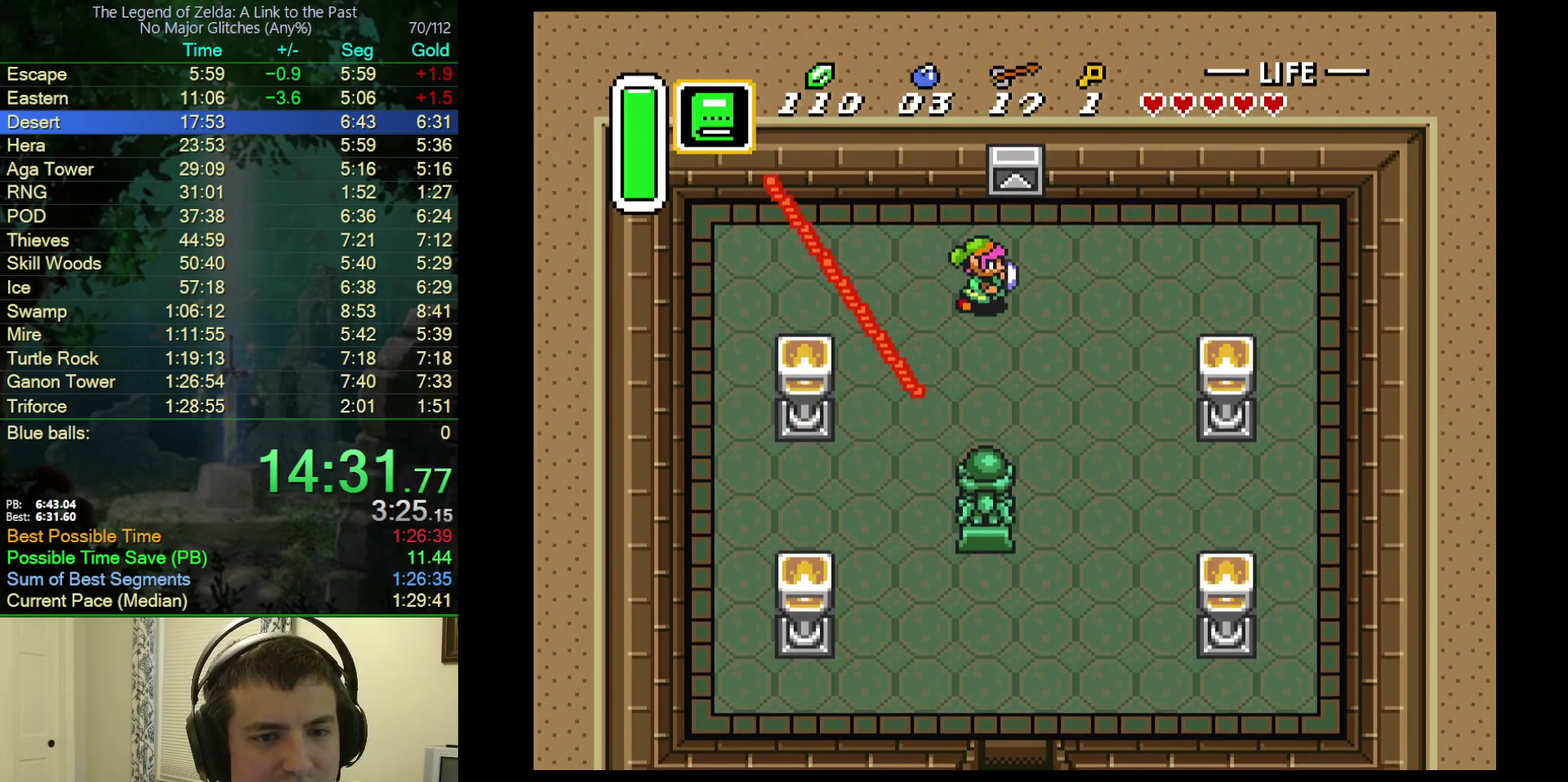
{"buttons": ["A"], "events": [[200, "A", "down"], [233, "DPAD_DOWN", "down"], [233, "DPAD_RIGHT", "up"], [483, "DPAD_DOWN", "up"]]}
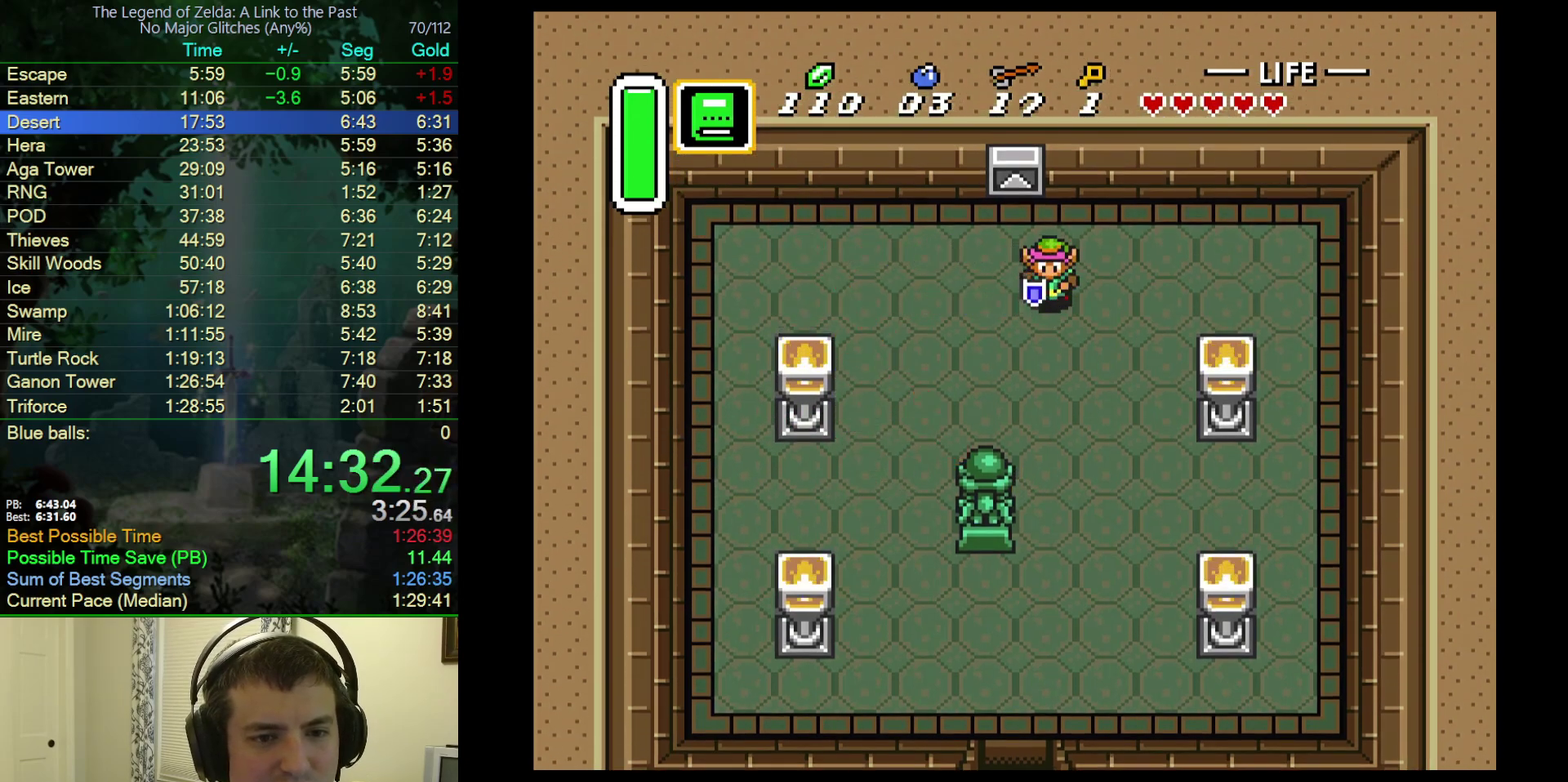
{"buttons": ["A"], "events": []}
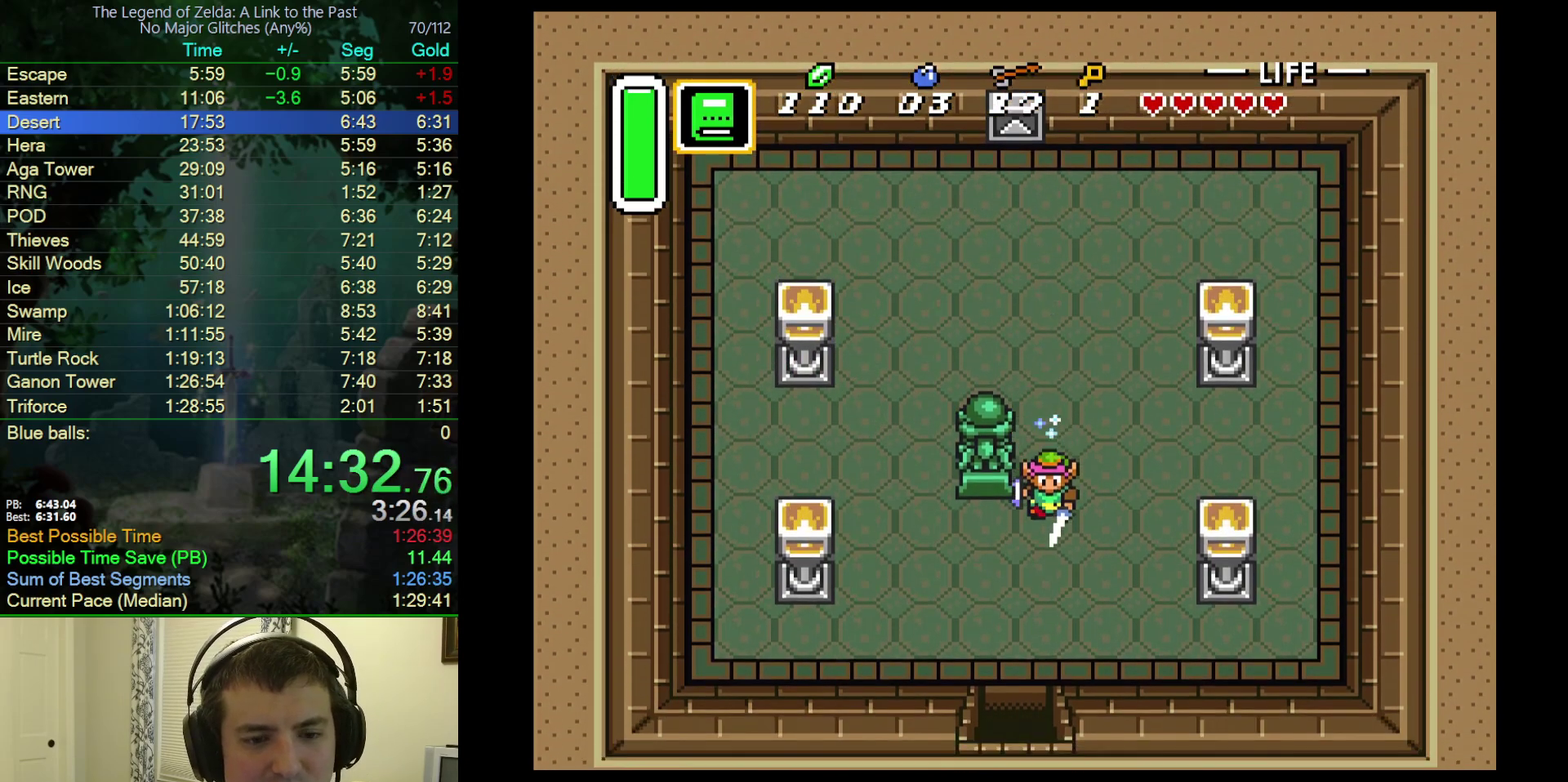
{"buttons": ["A"], "events": []}
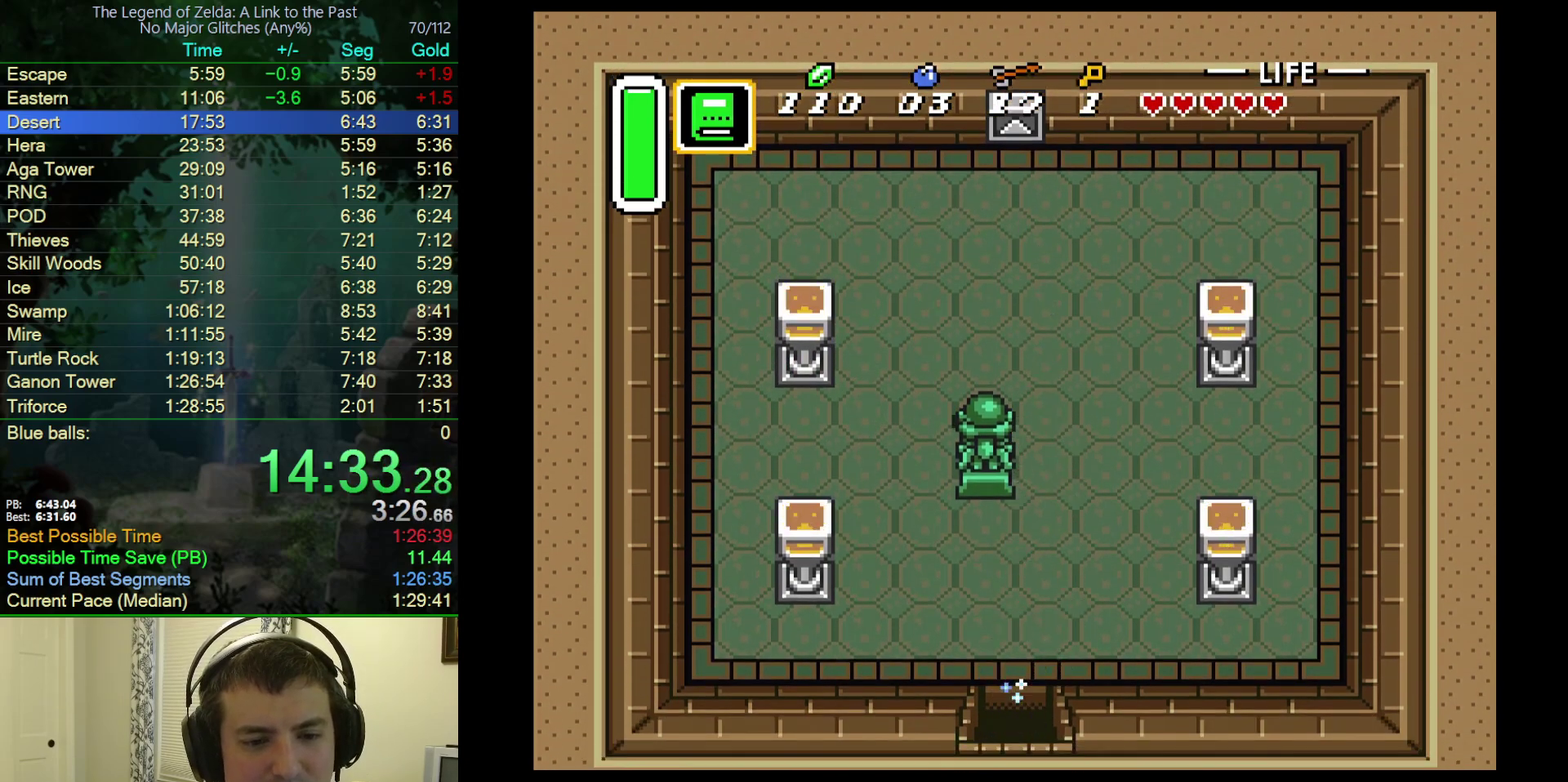
{"buttons": ["DPAD_DOWN"], "events": [[183, "DPAD_DOWN", "down"], [217, "A", "up"]]}
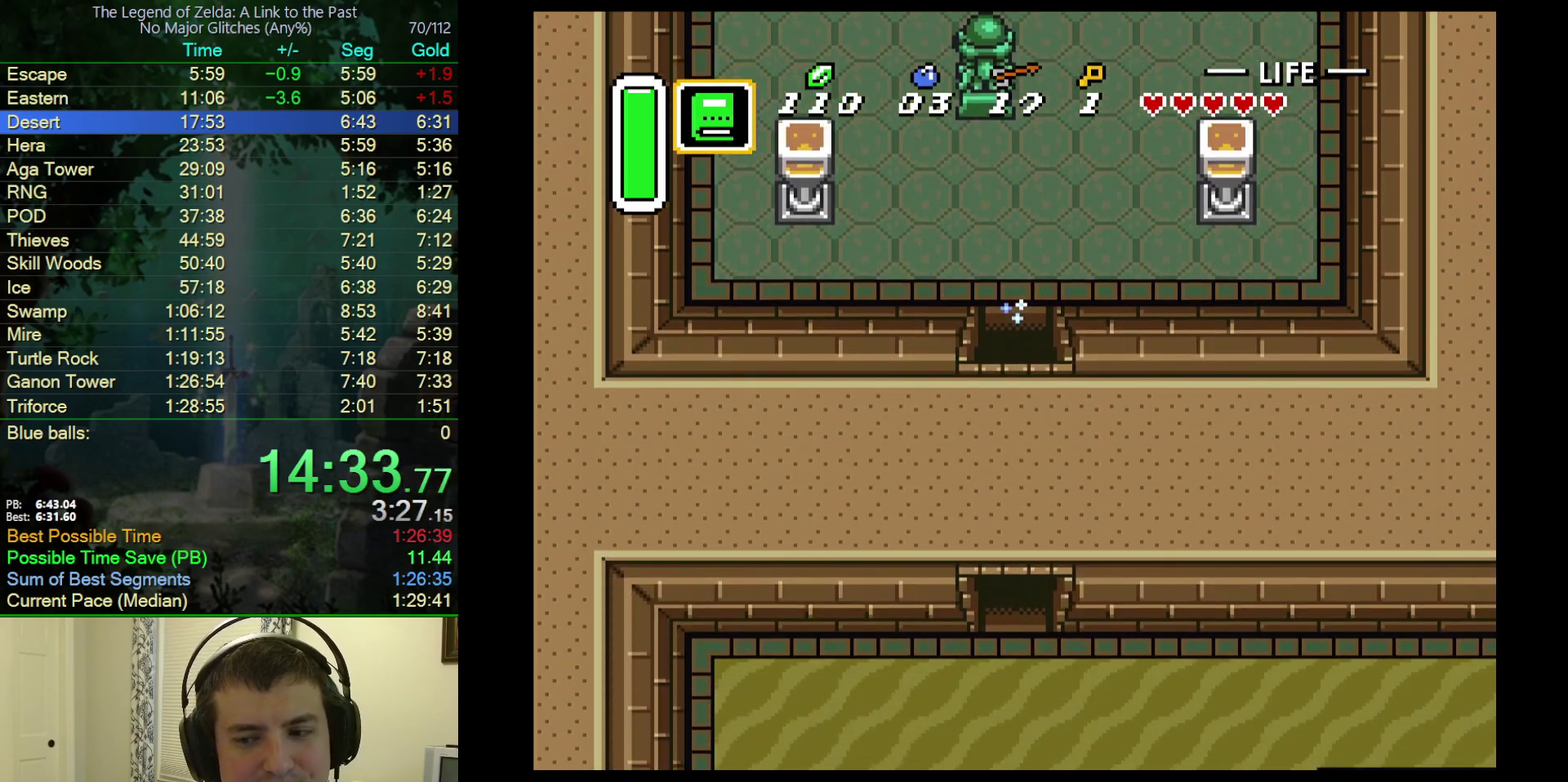
{"buttons": ["DPAD_DOWN"], "events": []}